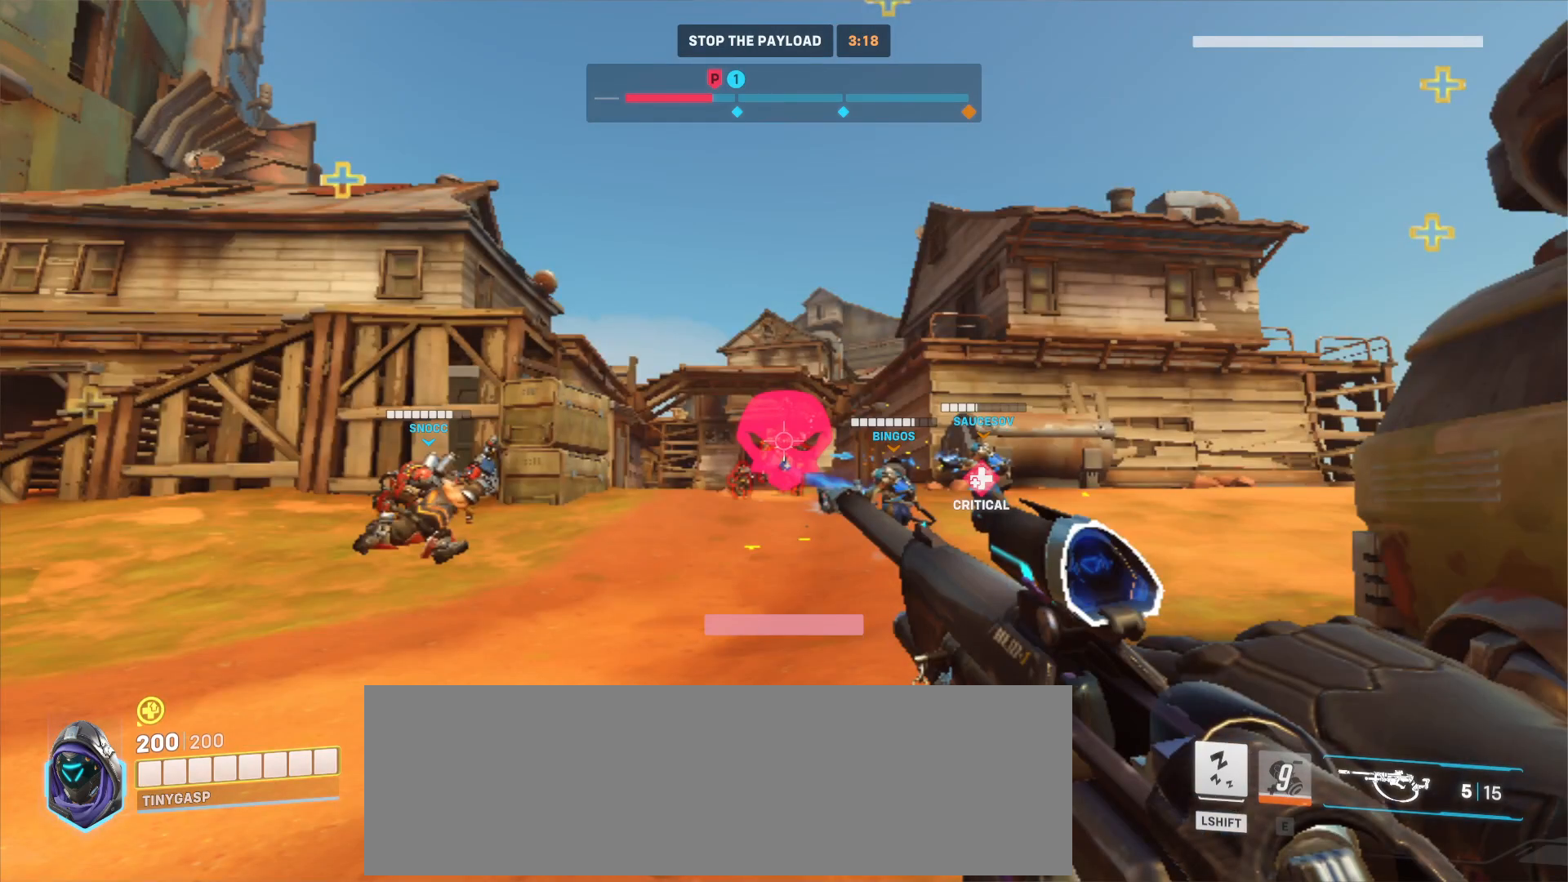
Gameplay with keyboard and mouse; each line is a JSON object with the keys and mouse buttons held at the frame after it. "events" lists presses ("down") and releases ("up") of "a", "ctrl", "d", "e", "f", "q", "r", "s", "shift", "space", "tab", "w", "mouse_left", "mouse_wheel", "mouse_right", "mouse_mb4" and "mouse_mb5" between this image and that frame as [ms after this image, input, new state], when the widget could be followed in between. "mouse_left", "mouse_wheel", "mouse_right", "mouse_mb4", "mouse_mb5" = the "left", "wheel", "right", "mb4", "mb5" buttons of the "mouse" list. No other keys are recorded. "wheel" means that the mouse wheel is clicked or scrolled. Mouse movement is not recorded.
{"keys": ["w"], "mouse": ["left"], "events": []}
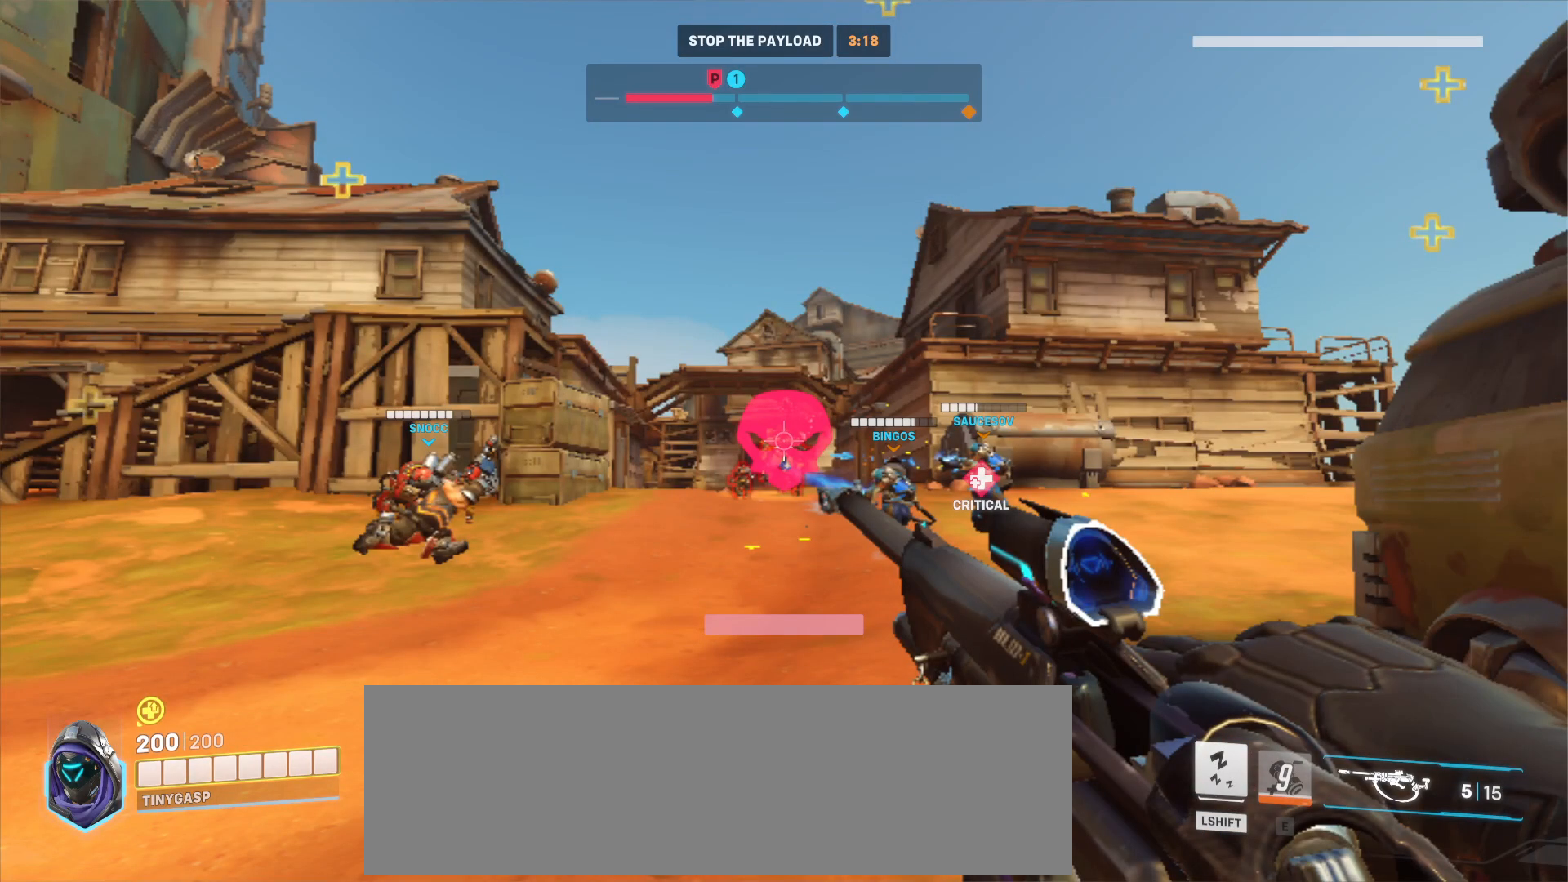
{"keys": ["w"], "mouse": ["left"], "events": []}
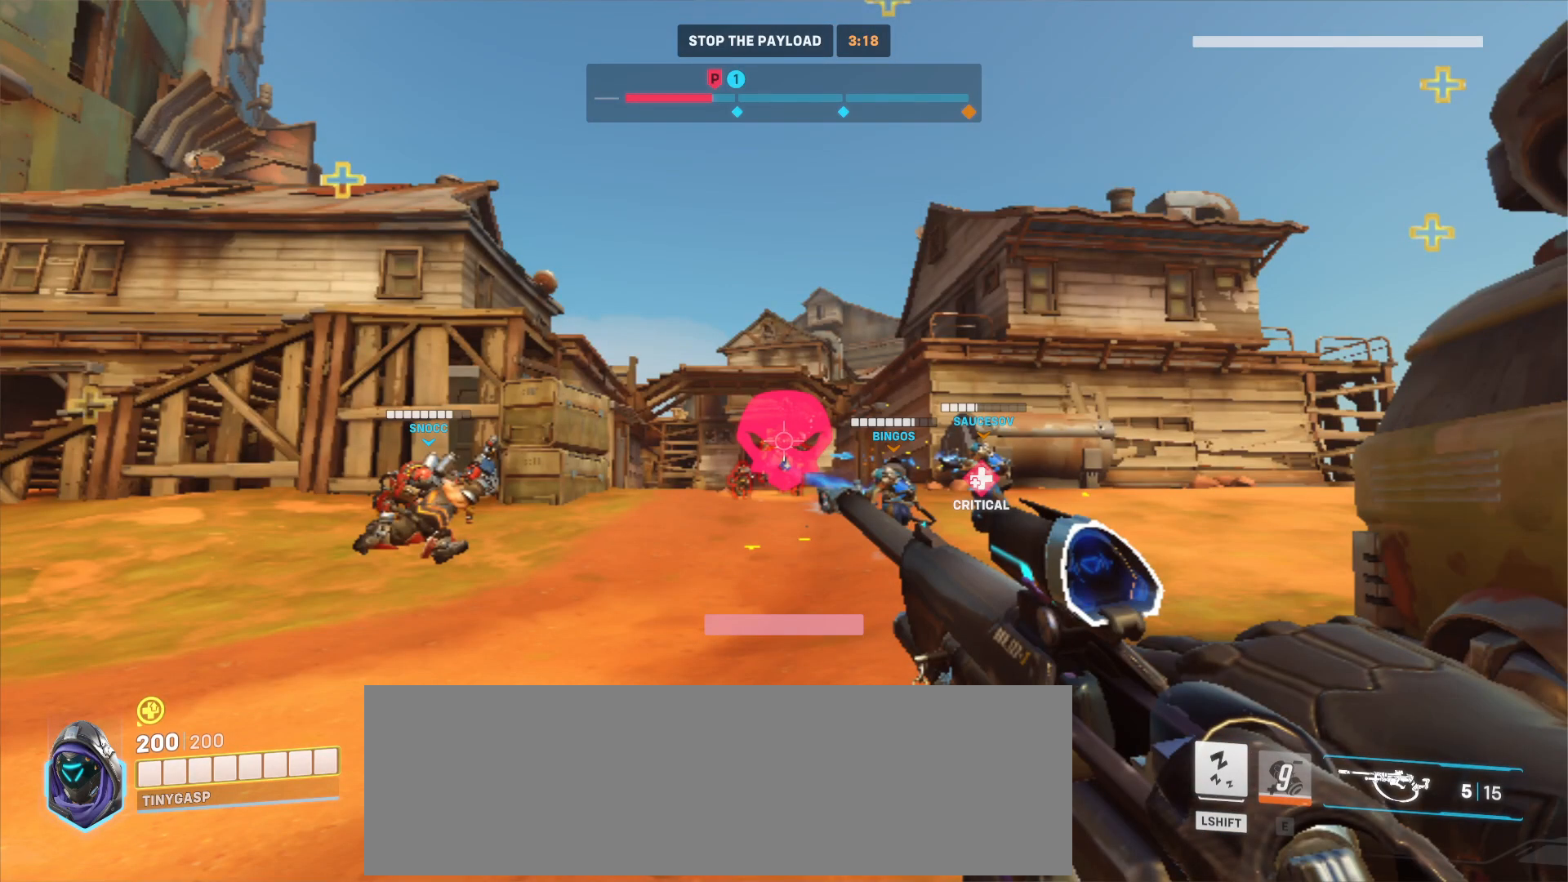
{"keys": ["w"], "mouse": ["left"], "events": []}
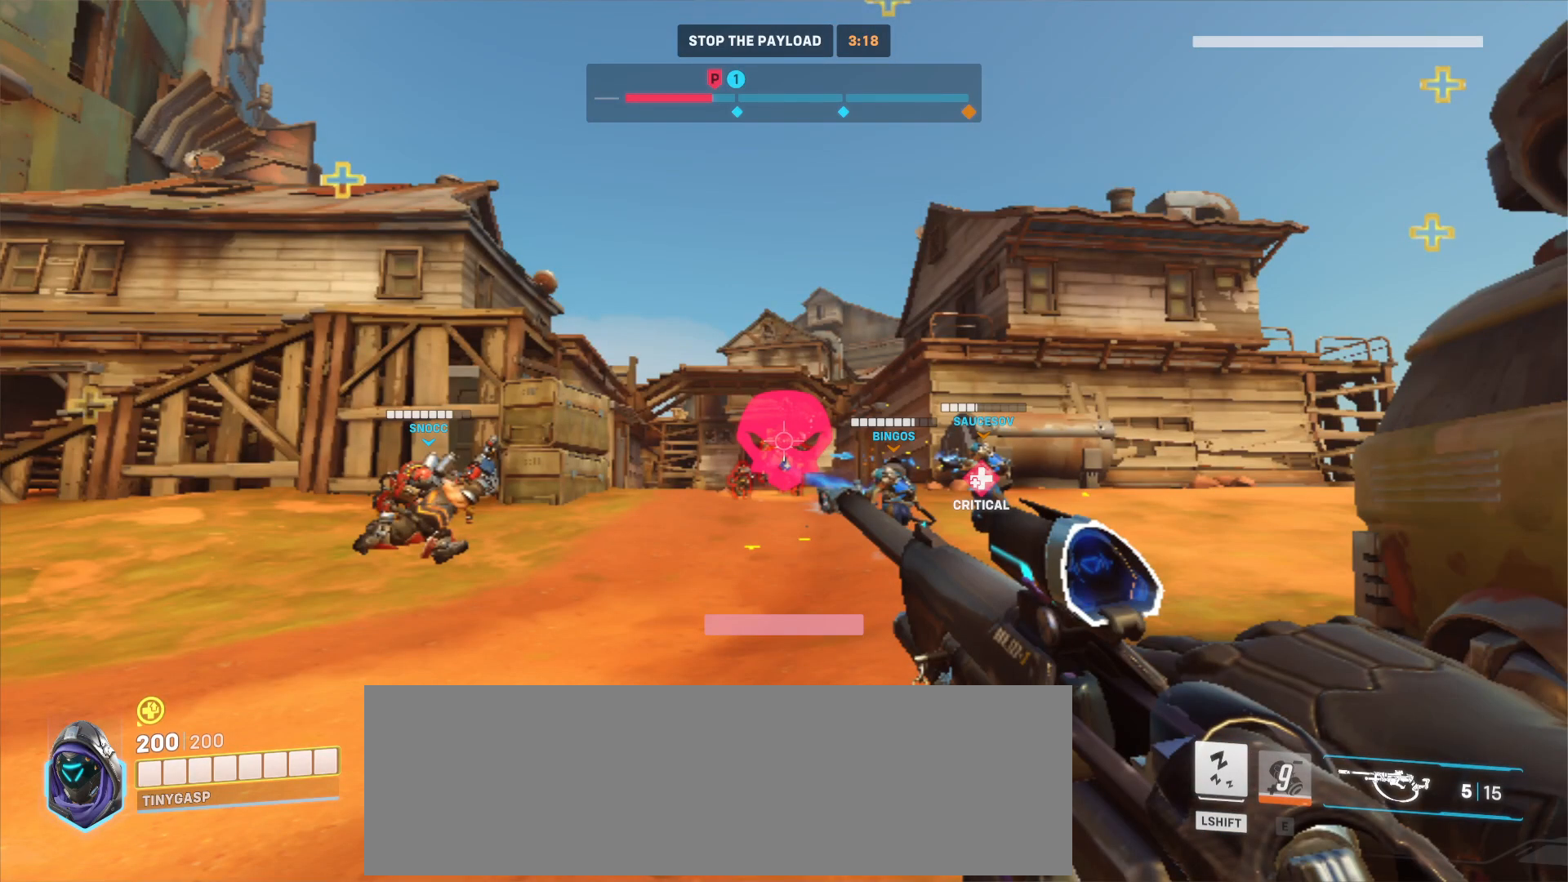
{"keys": ["w"], "mouse": ["left"], "events": []}
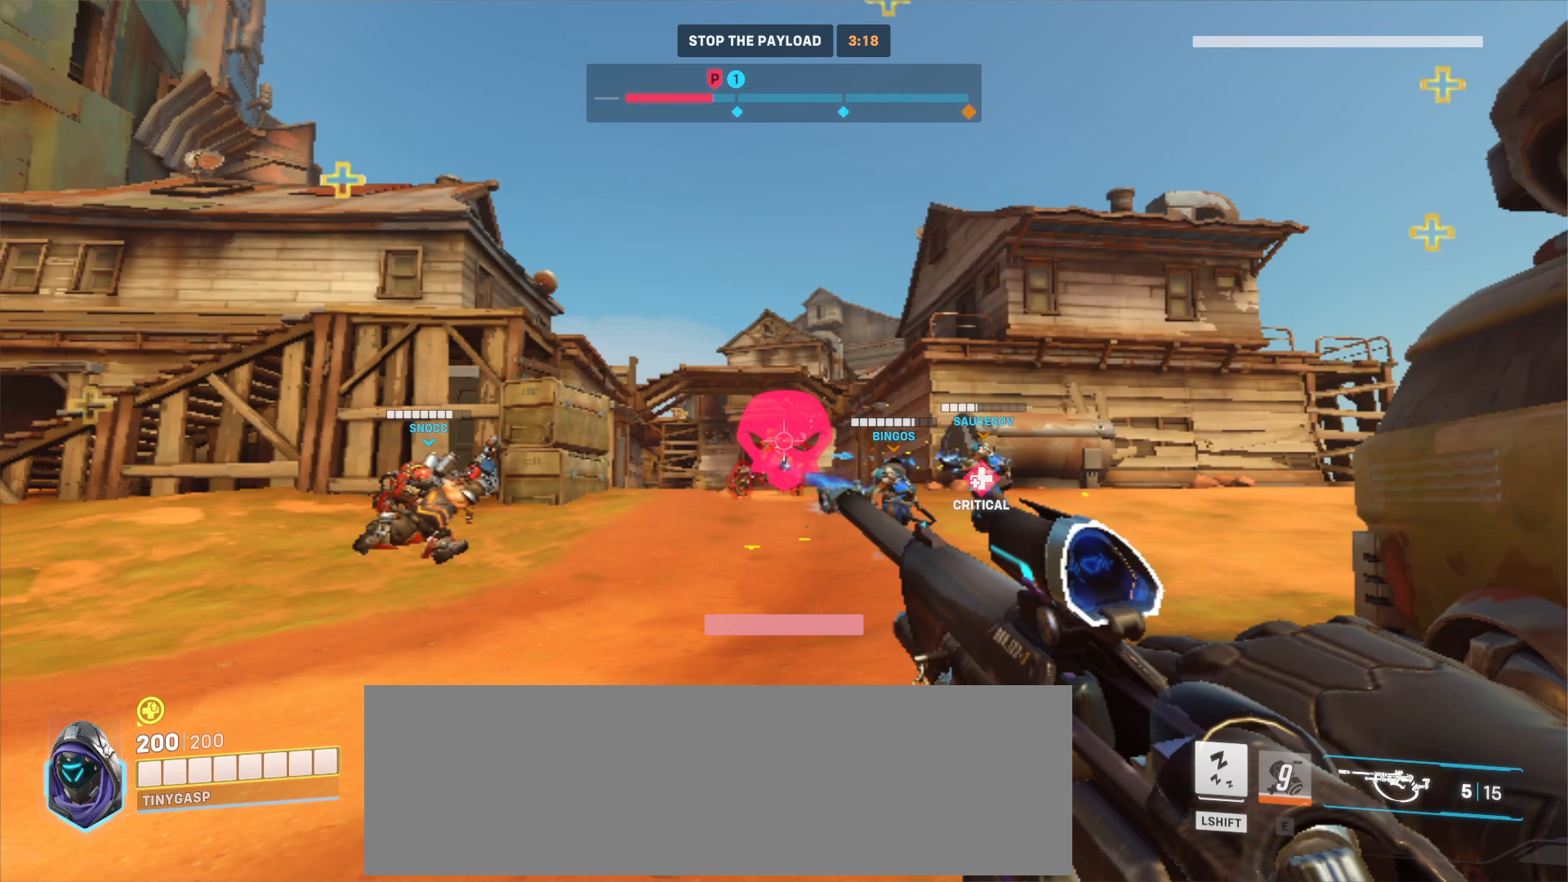
{"keys": ["w"], "mouse": ["left"], "events": []}
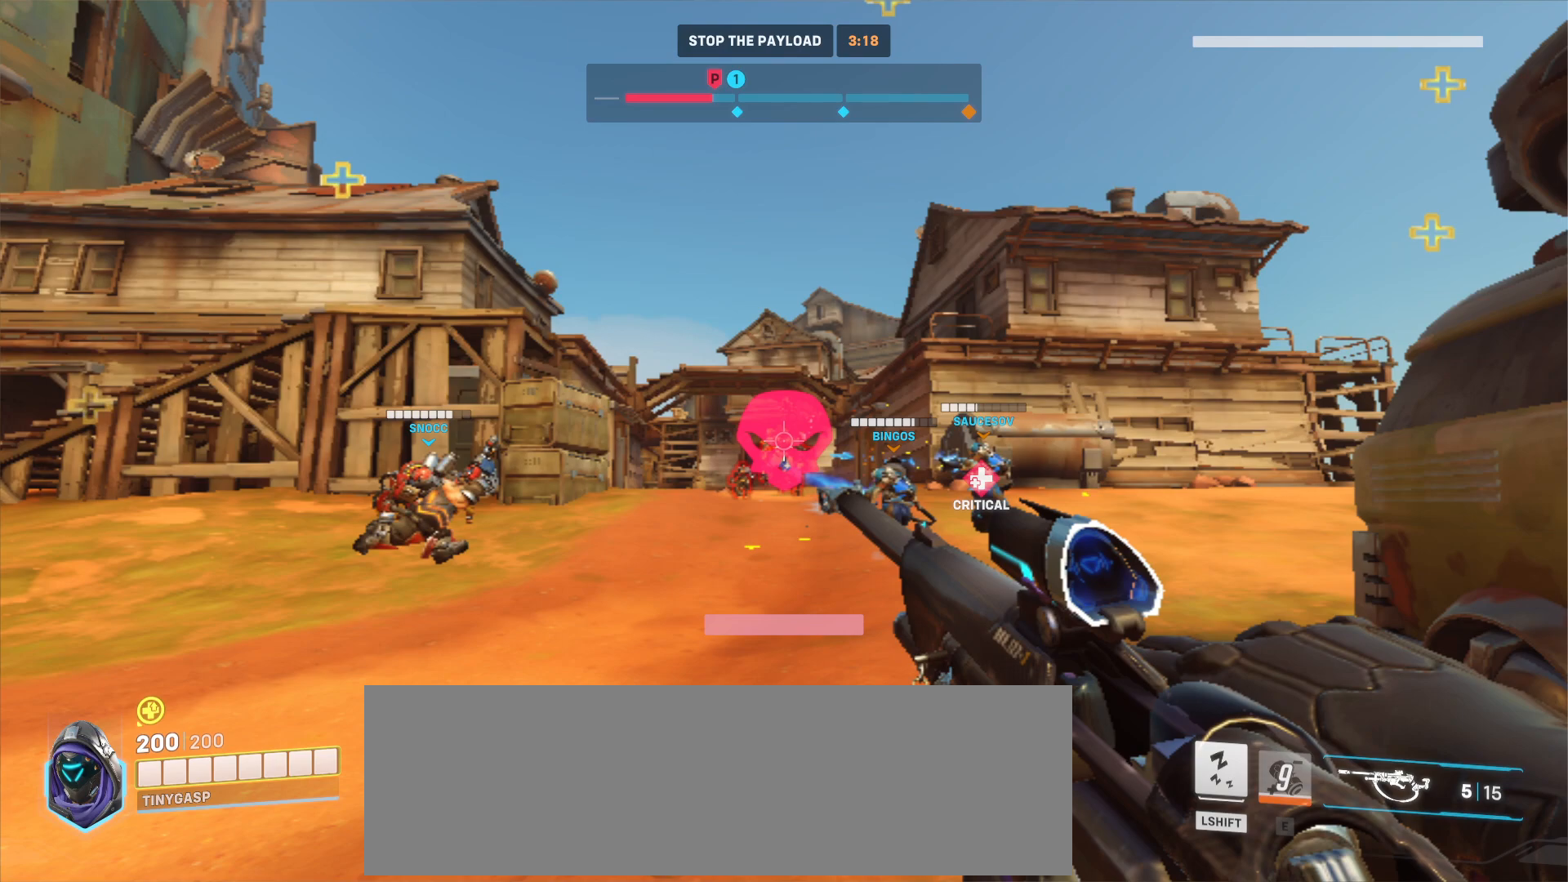
{"keys": ["w"], "mouse": ["left"], "events": []}
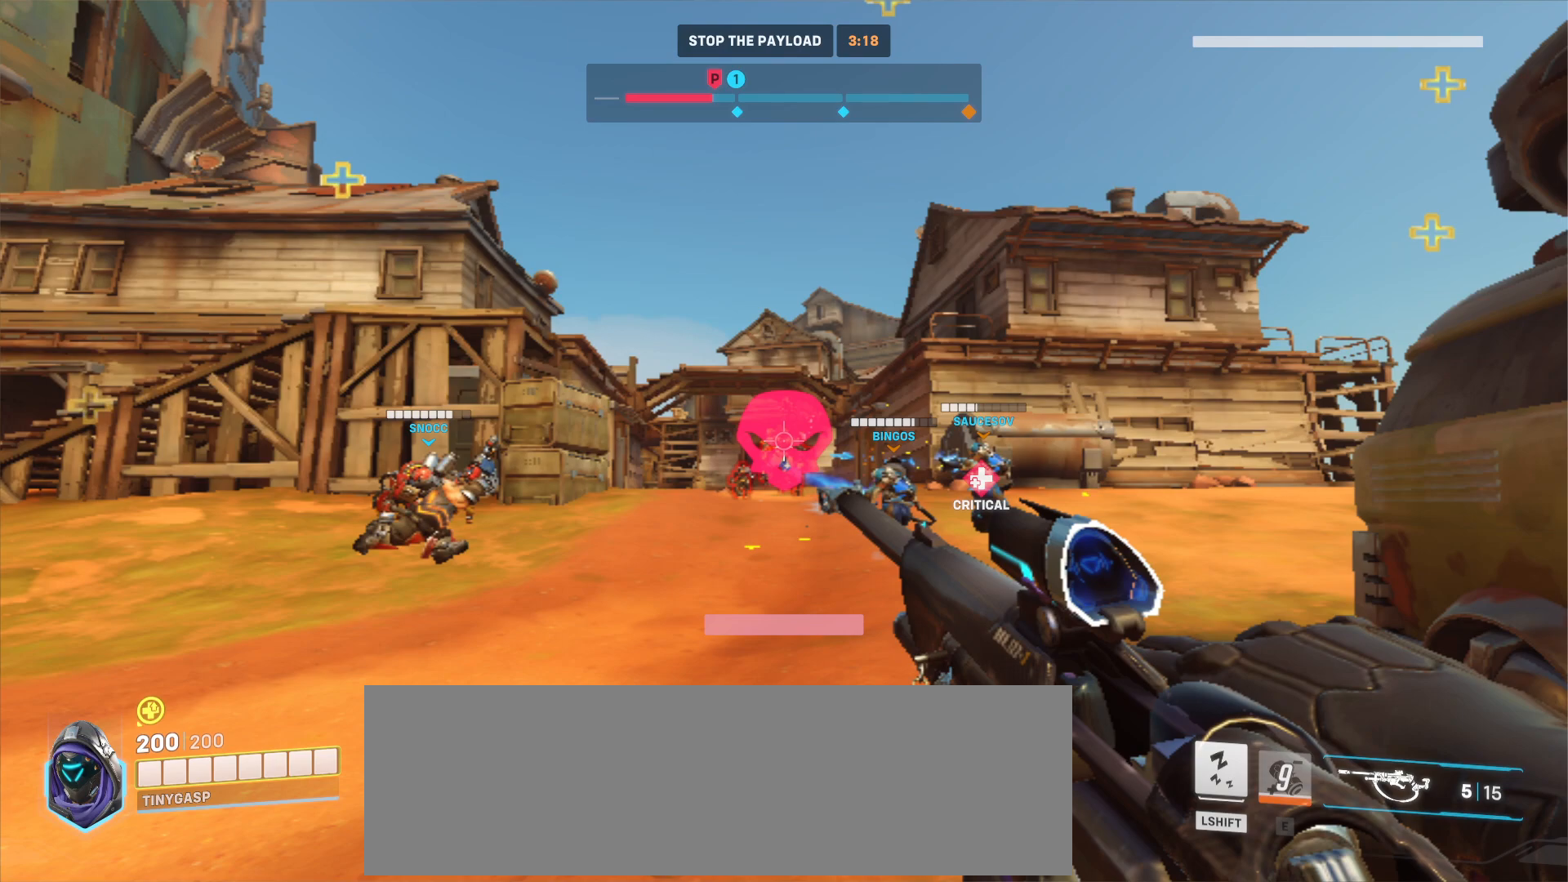
{"keys": ["w"], "mouse": ["left"], "events": []}
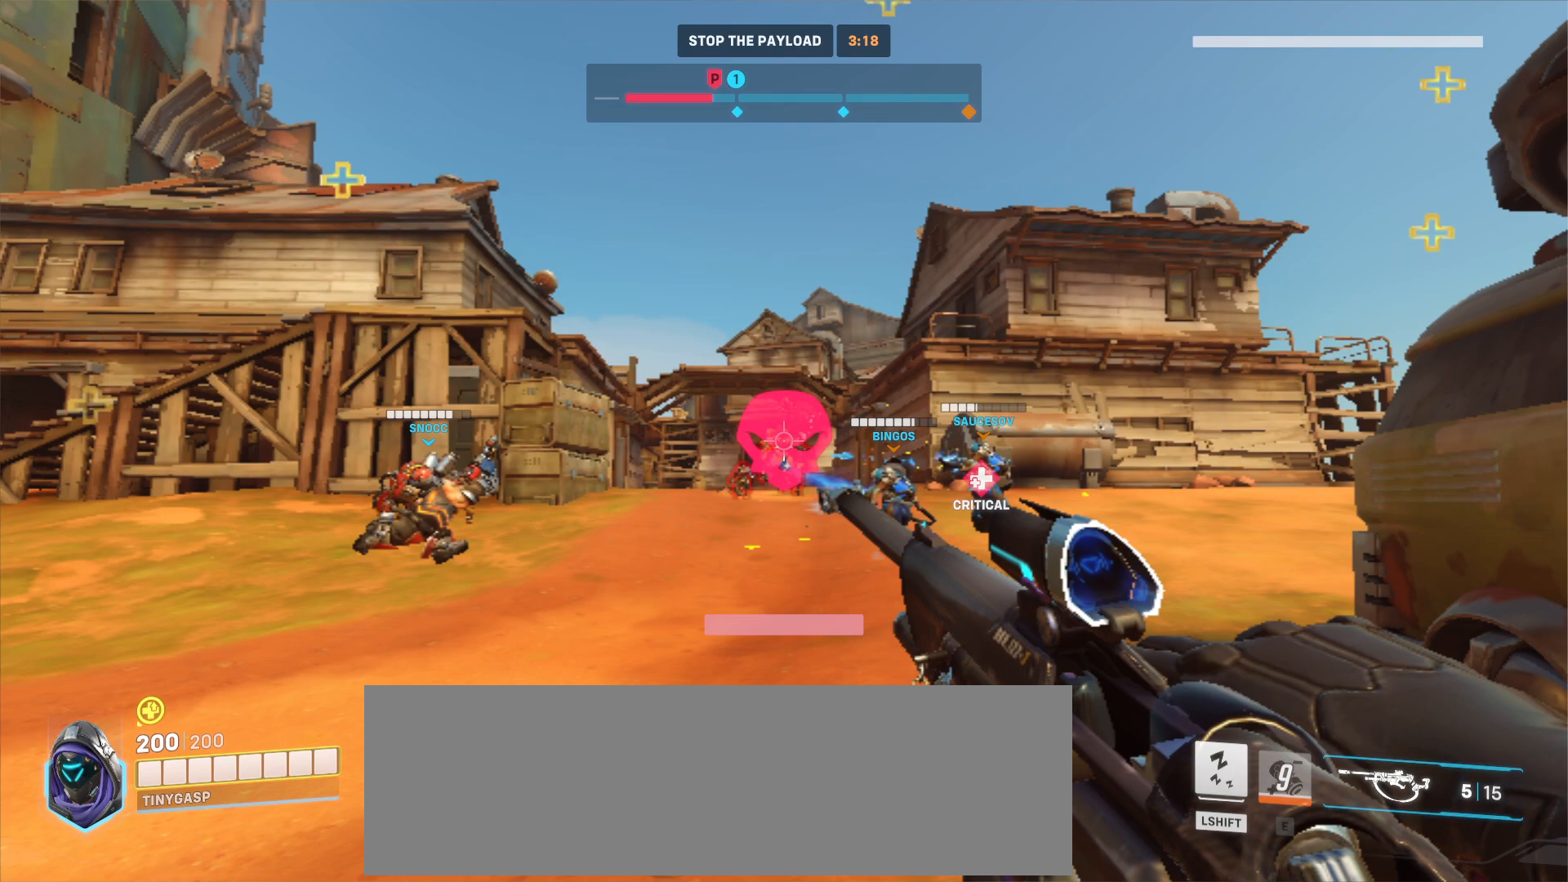
{"keys": ["w"], "mouse": ["left"], "events": []}
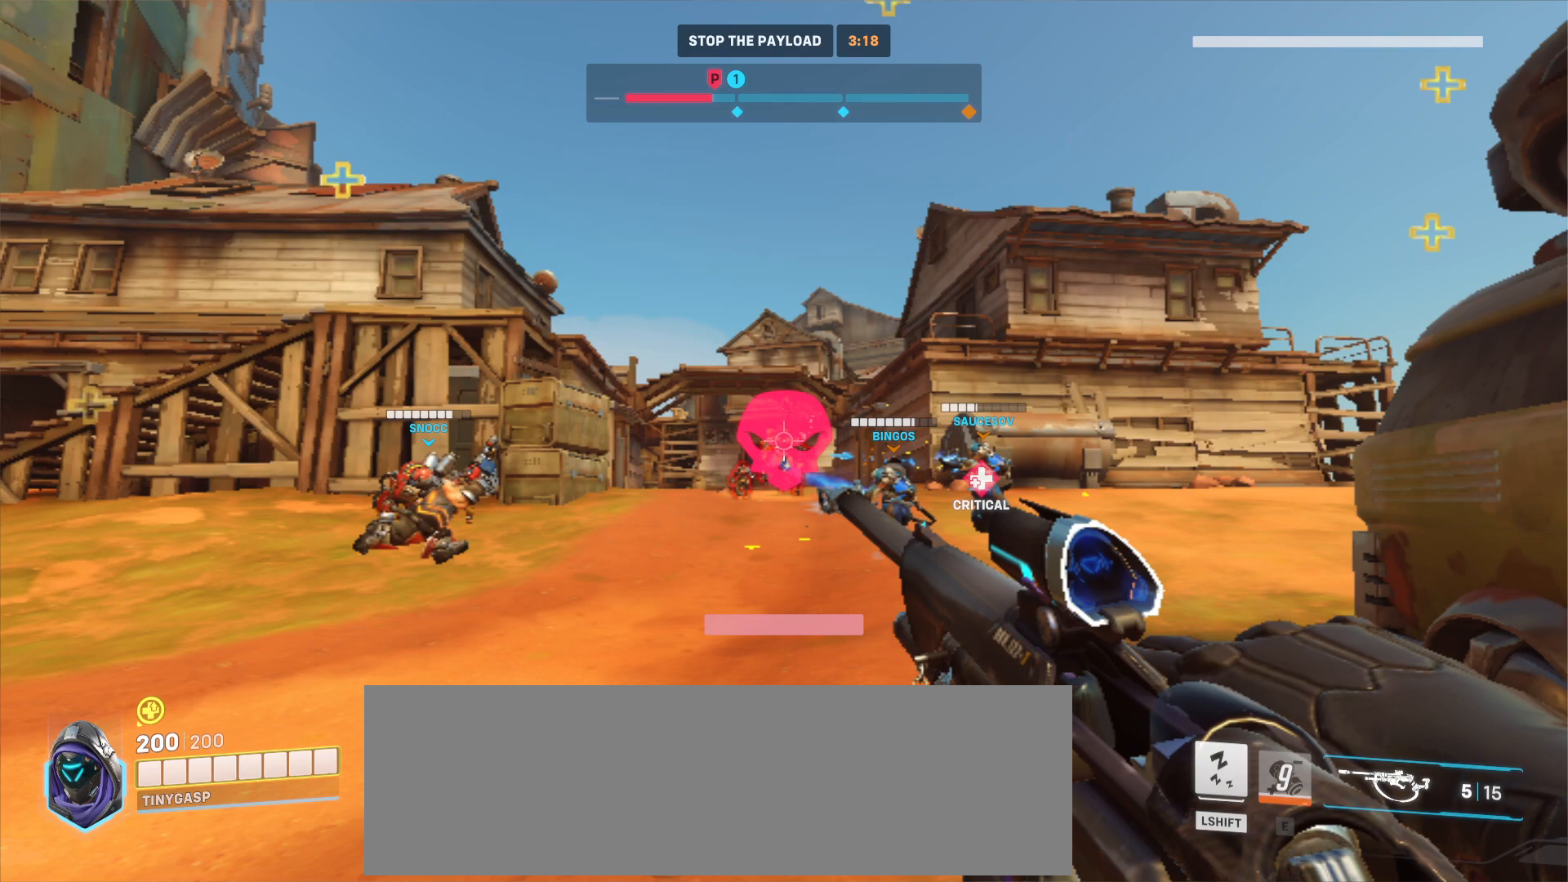
{"keys": ["w"], "mouse": ["left"], "events": []}
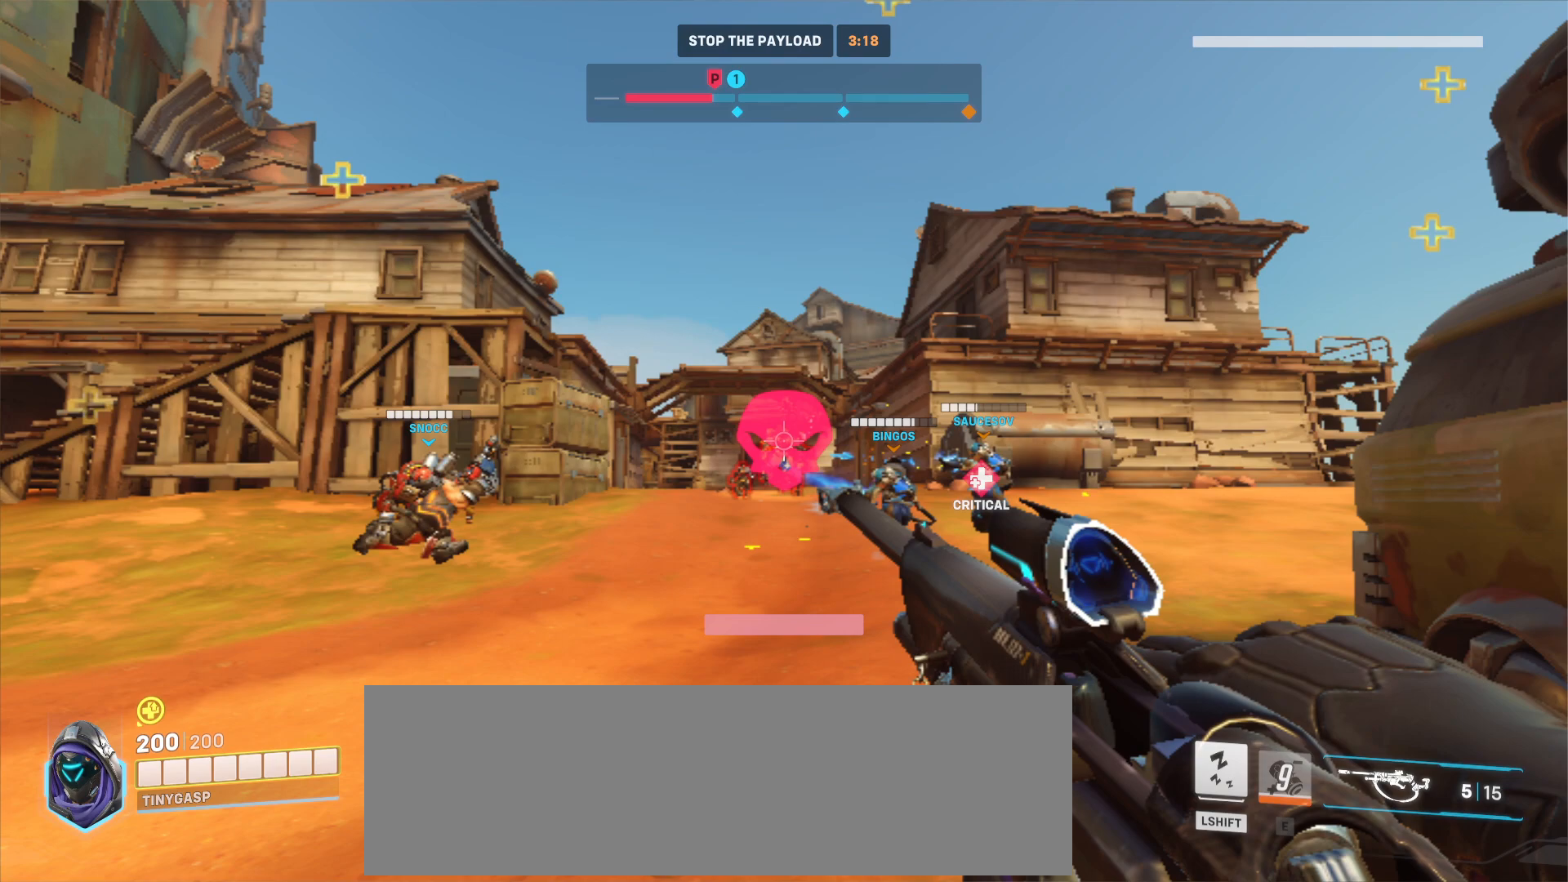
{"keys": ["w"], "mouse": ["left"], "events": []}
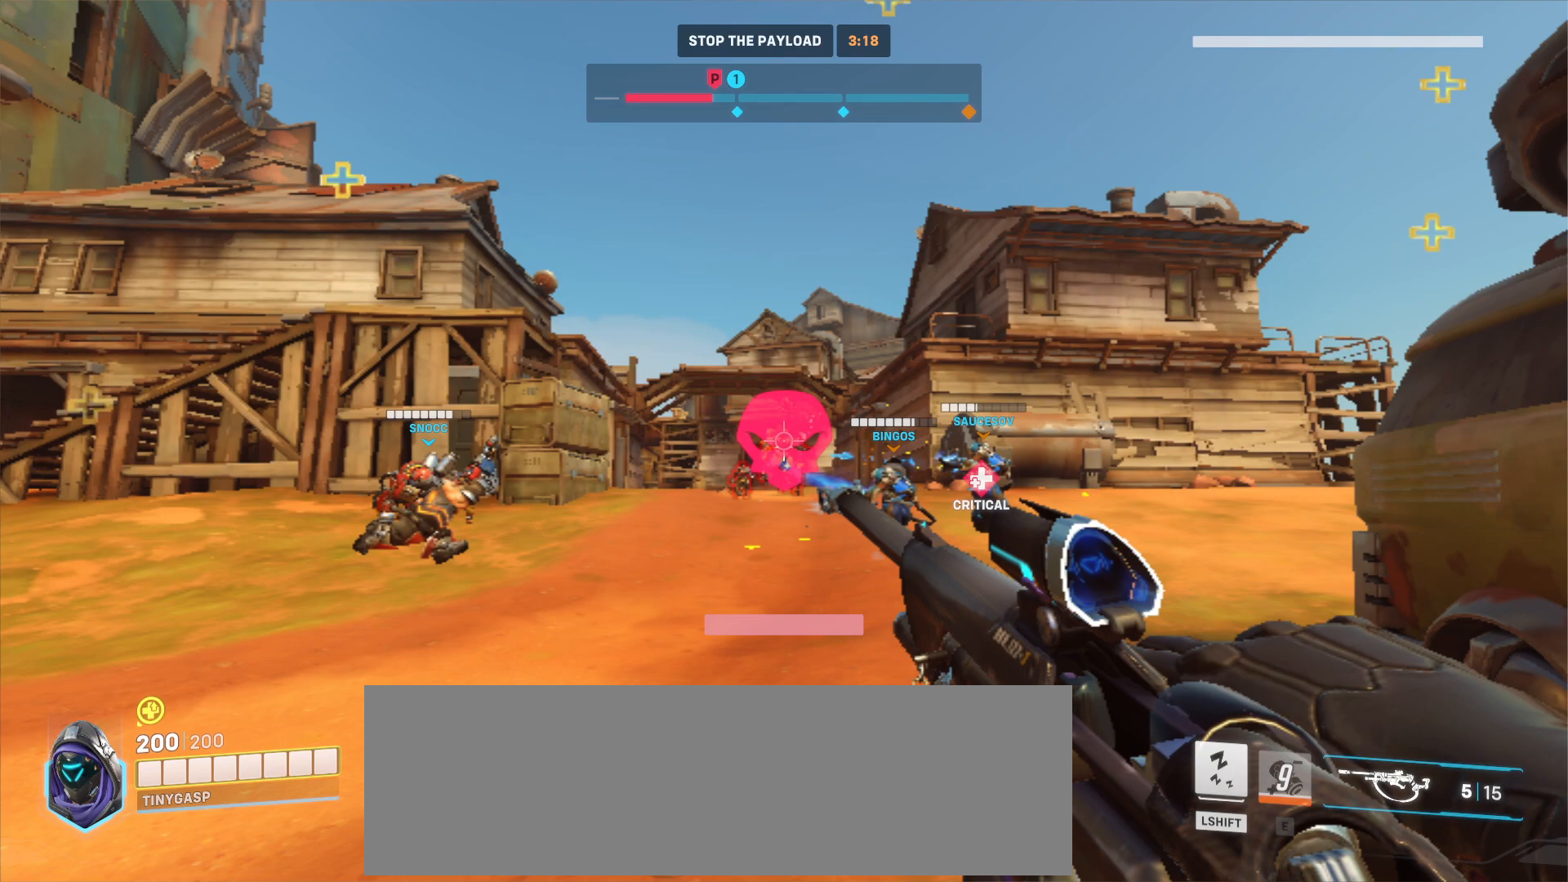
{"keys": ["w"], "mouse": ["left"], "events": []}
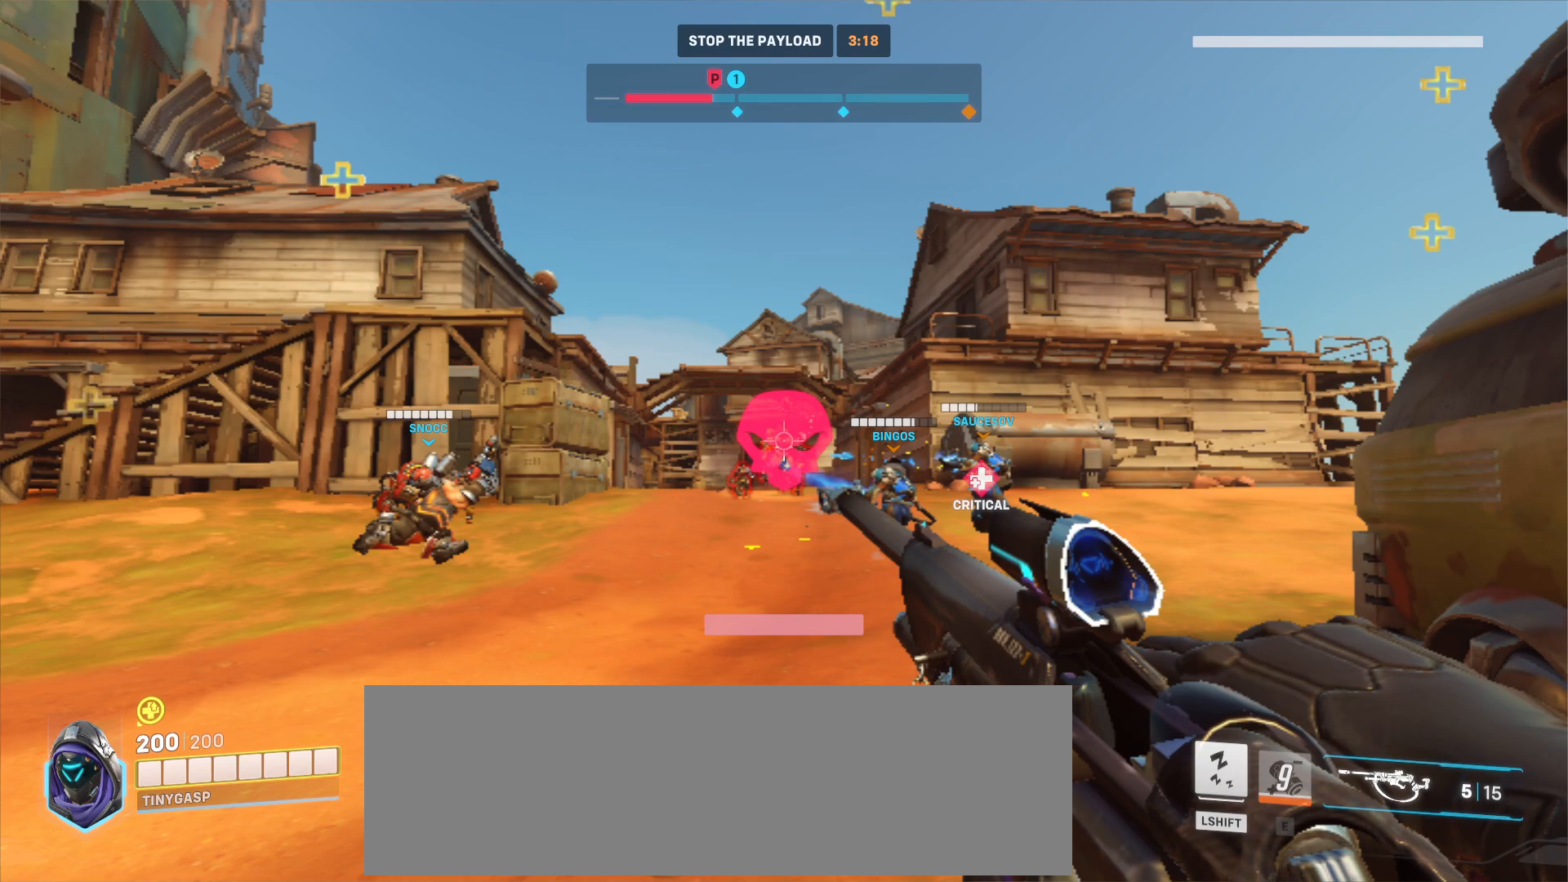
{"keys": ["w"], "mouse": ["left"], "events": []}
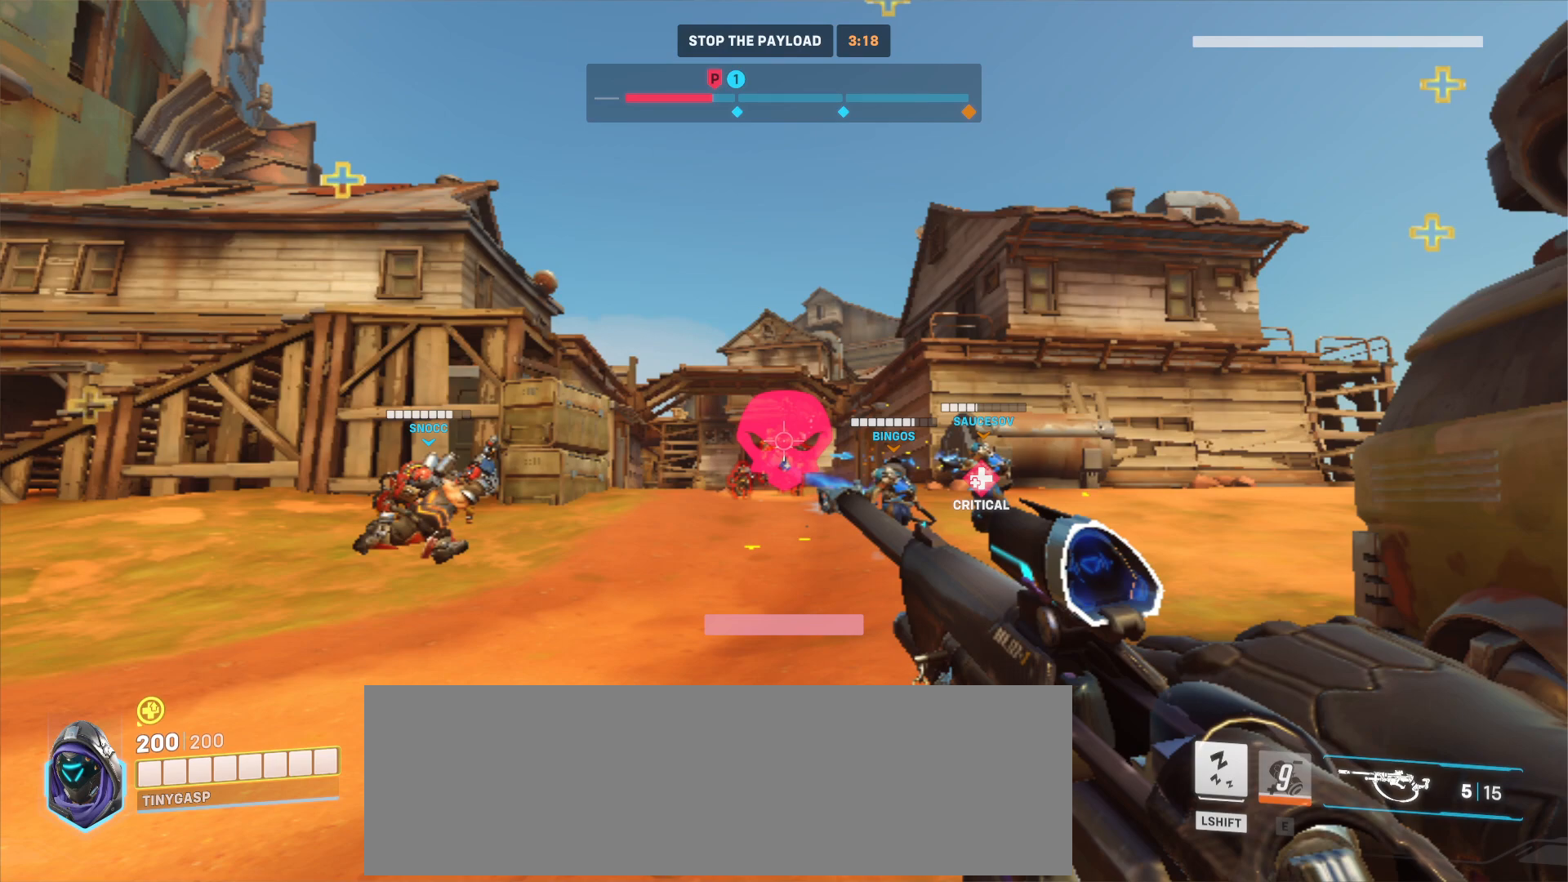
{"keys": ["w"], "mouse": ["left"], "events": []}
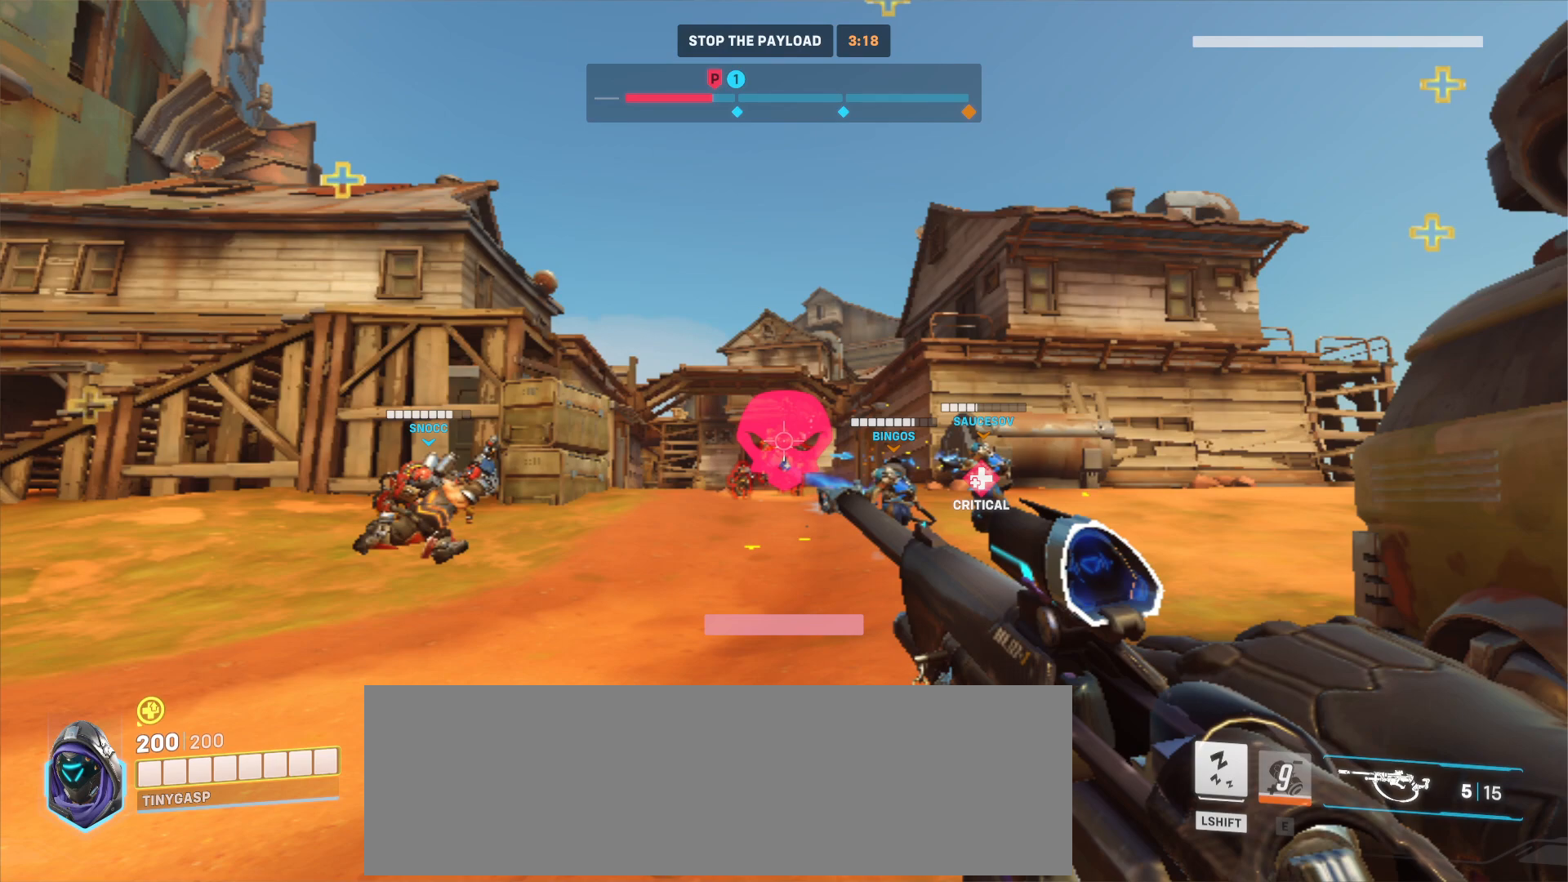
{"keys": ["w"], "mouse": ["left"], "events": []}
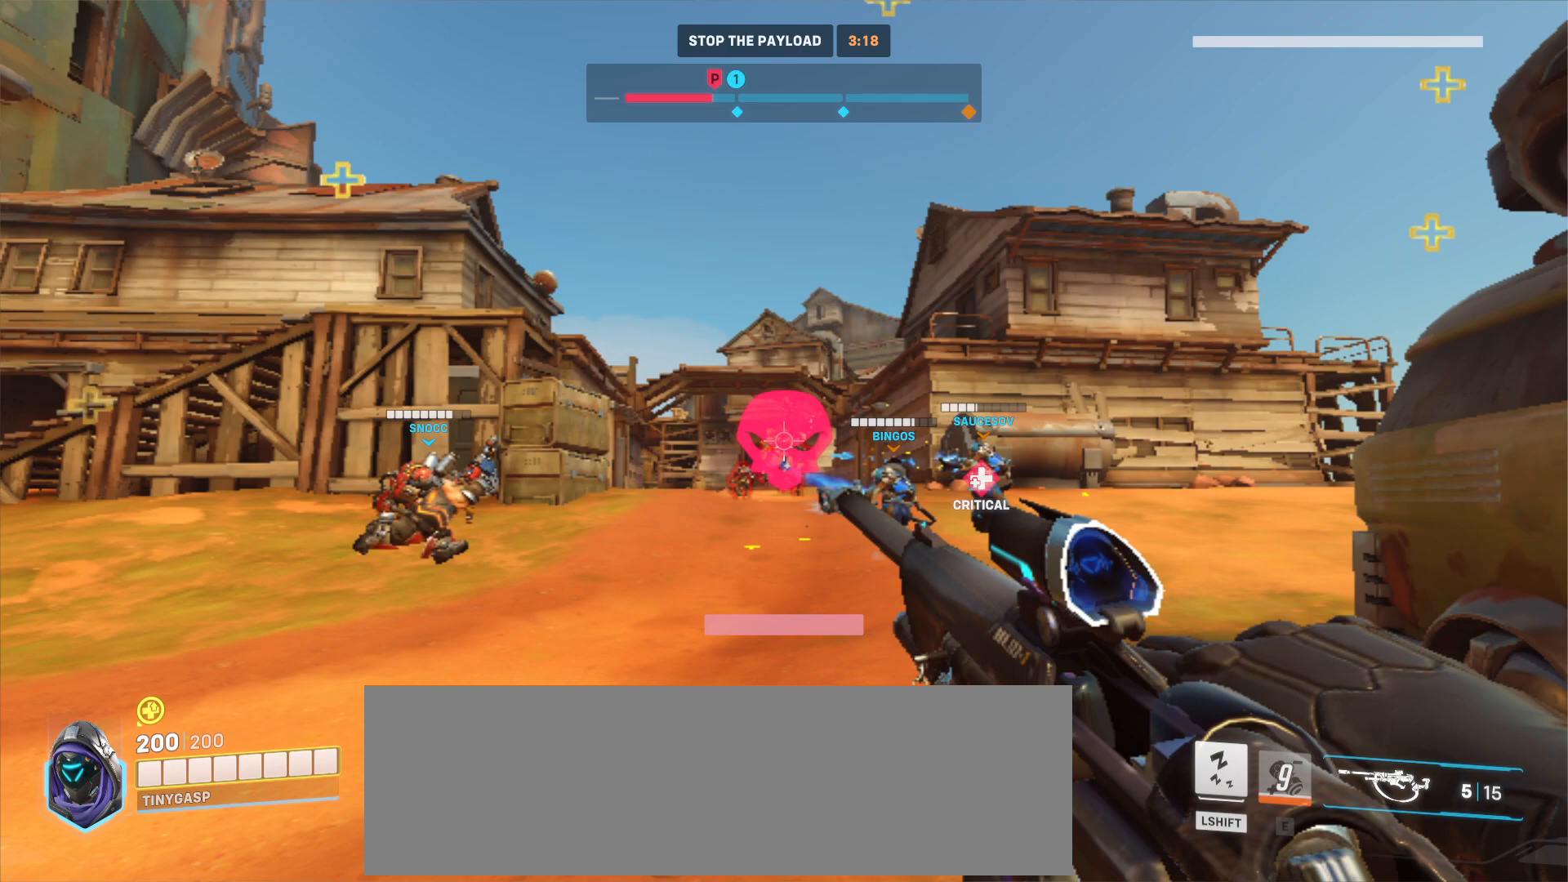
{"keys": ["w"], "mouse": ["left"], "events": []}
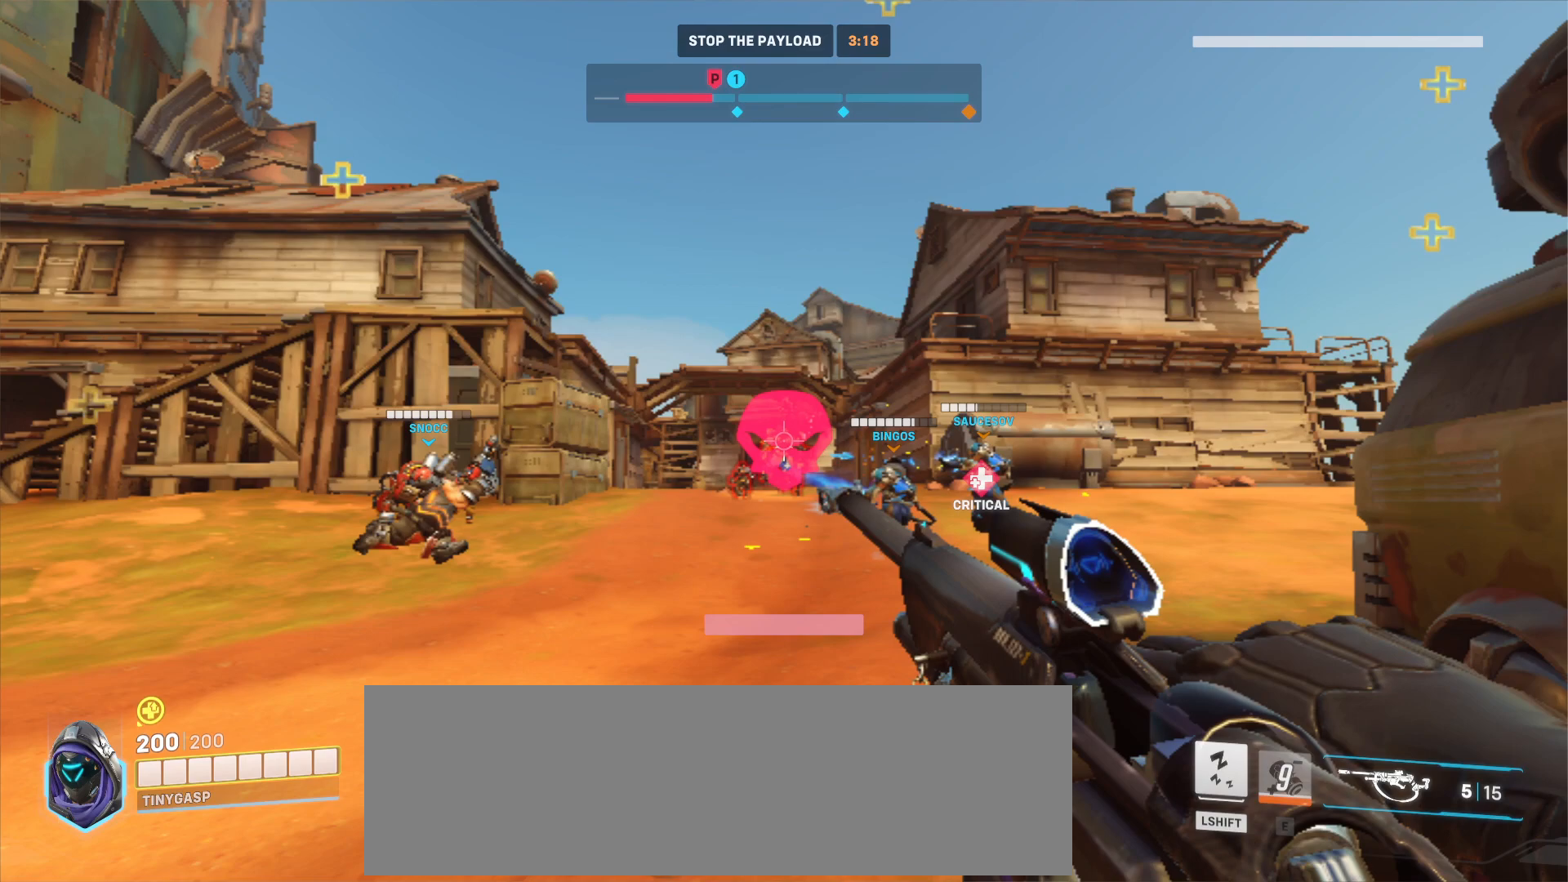
{"keys": ["a", "w"], "mouse": ["right"], "events": [[200, "a", "down"], [200, "mouse_right", "down"], [383, "mouse_left", "up"]]}
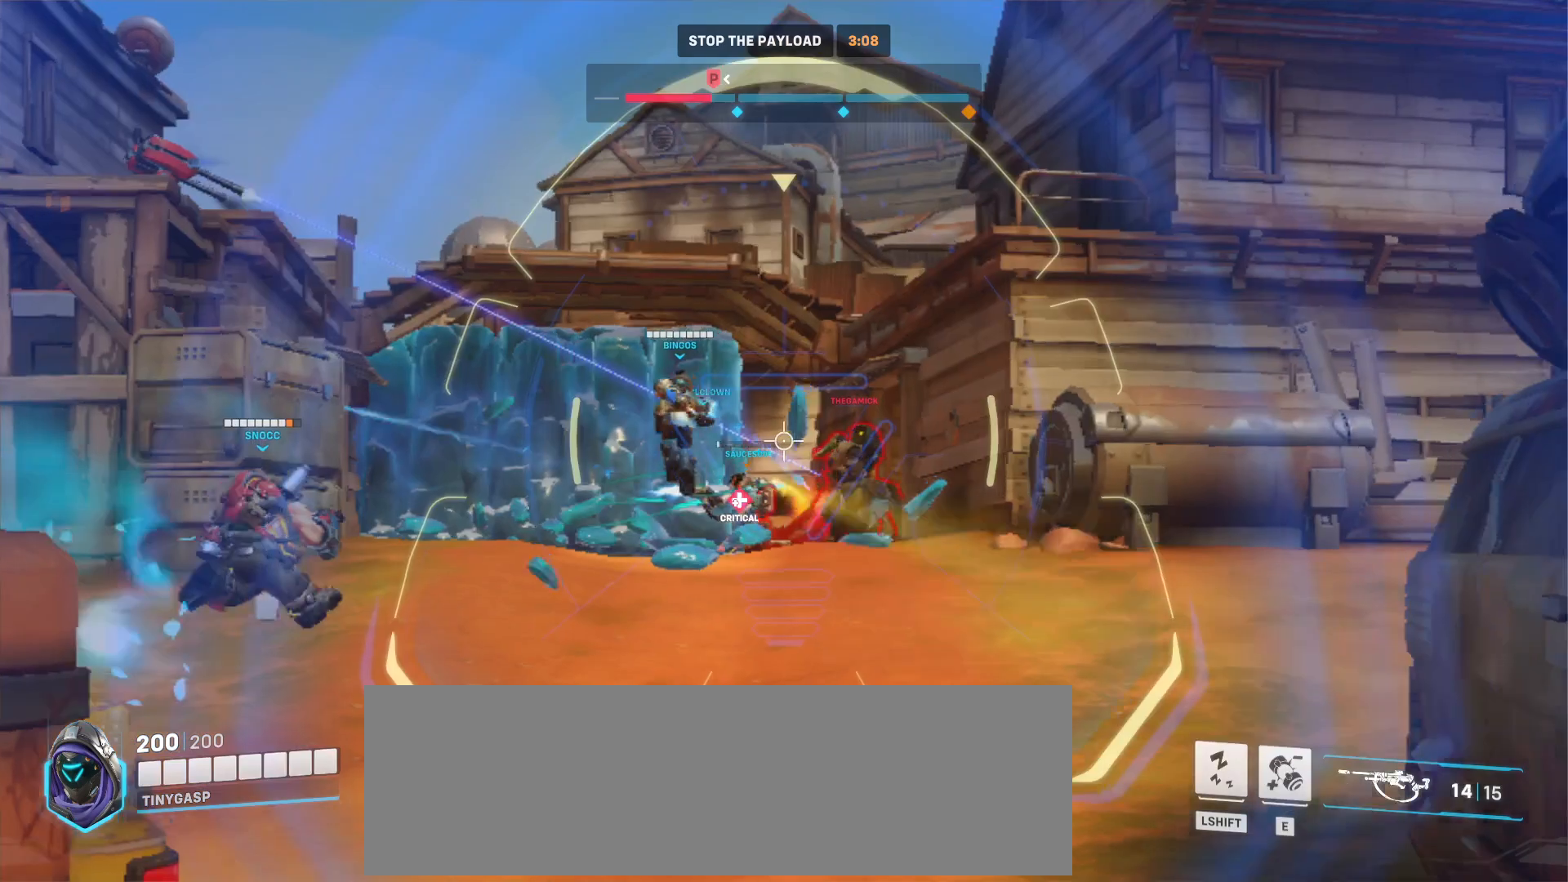
{"keys": ["a", "w"], "mouse": ["right"], "events": []}
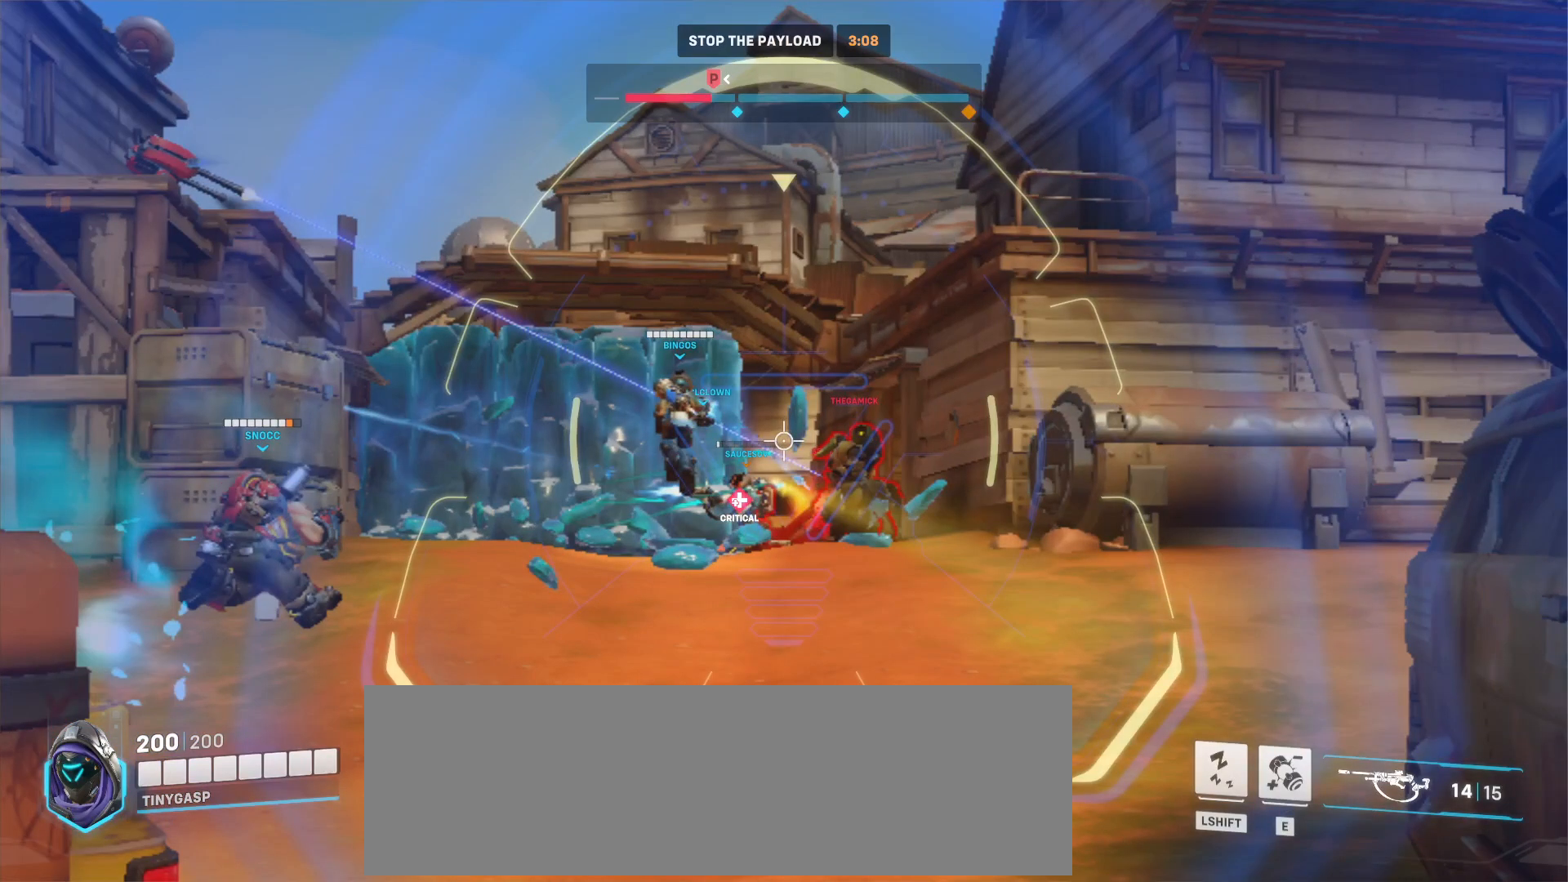
{"keys": ["a", "w"], "mouse": ["right"], "events": []}
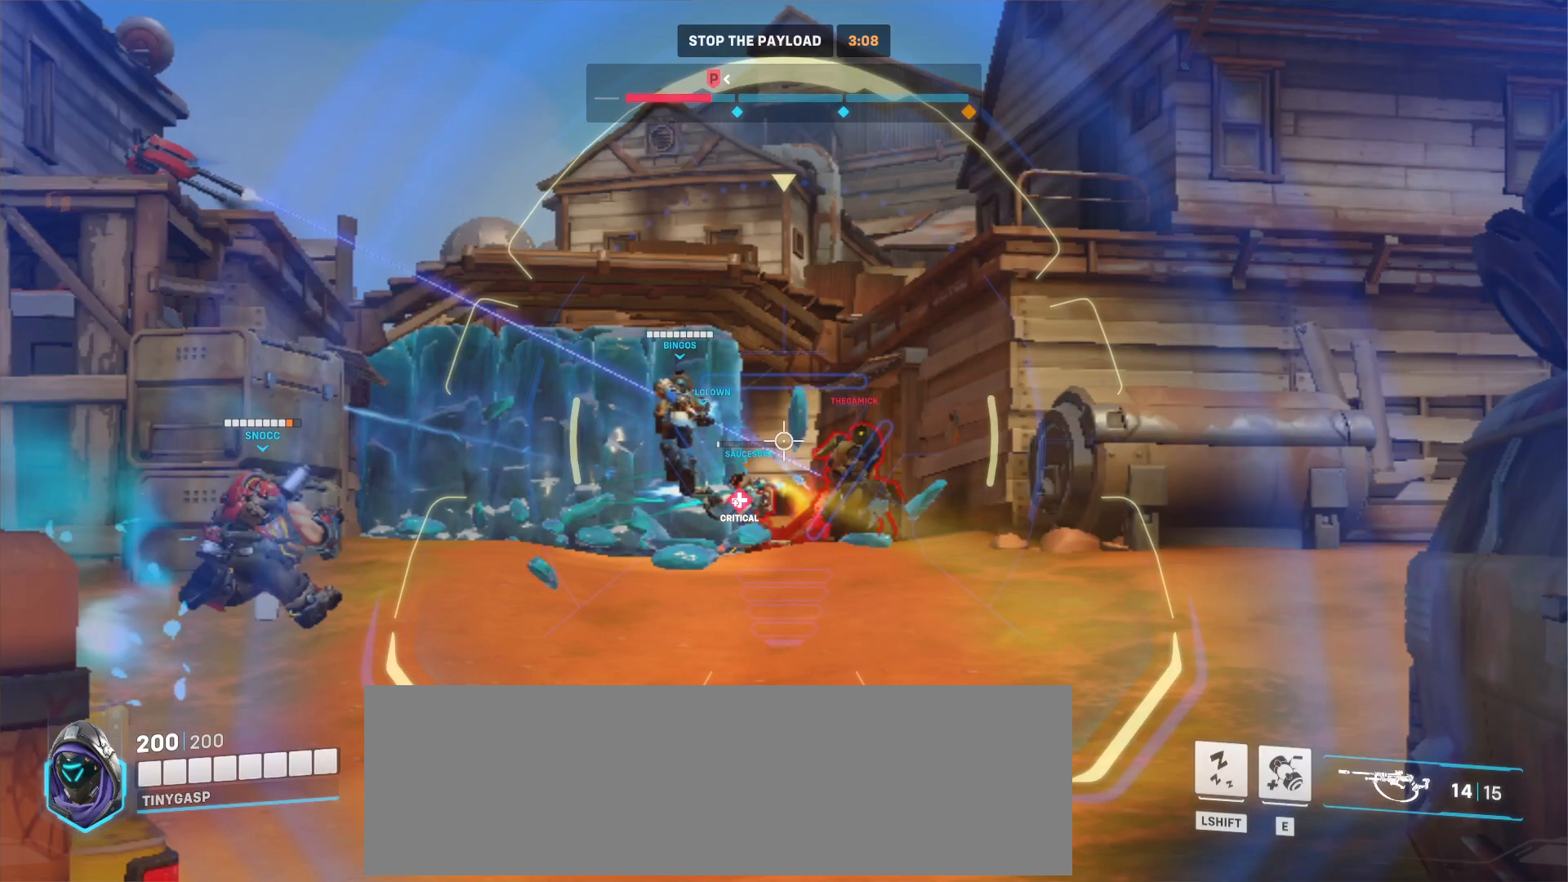
{"keys": ["a", "w"], "mouse": ["right"], "events": []}
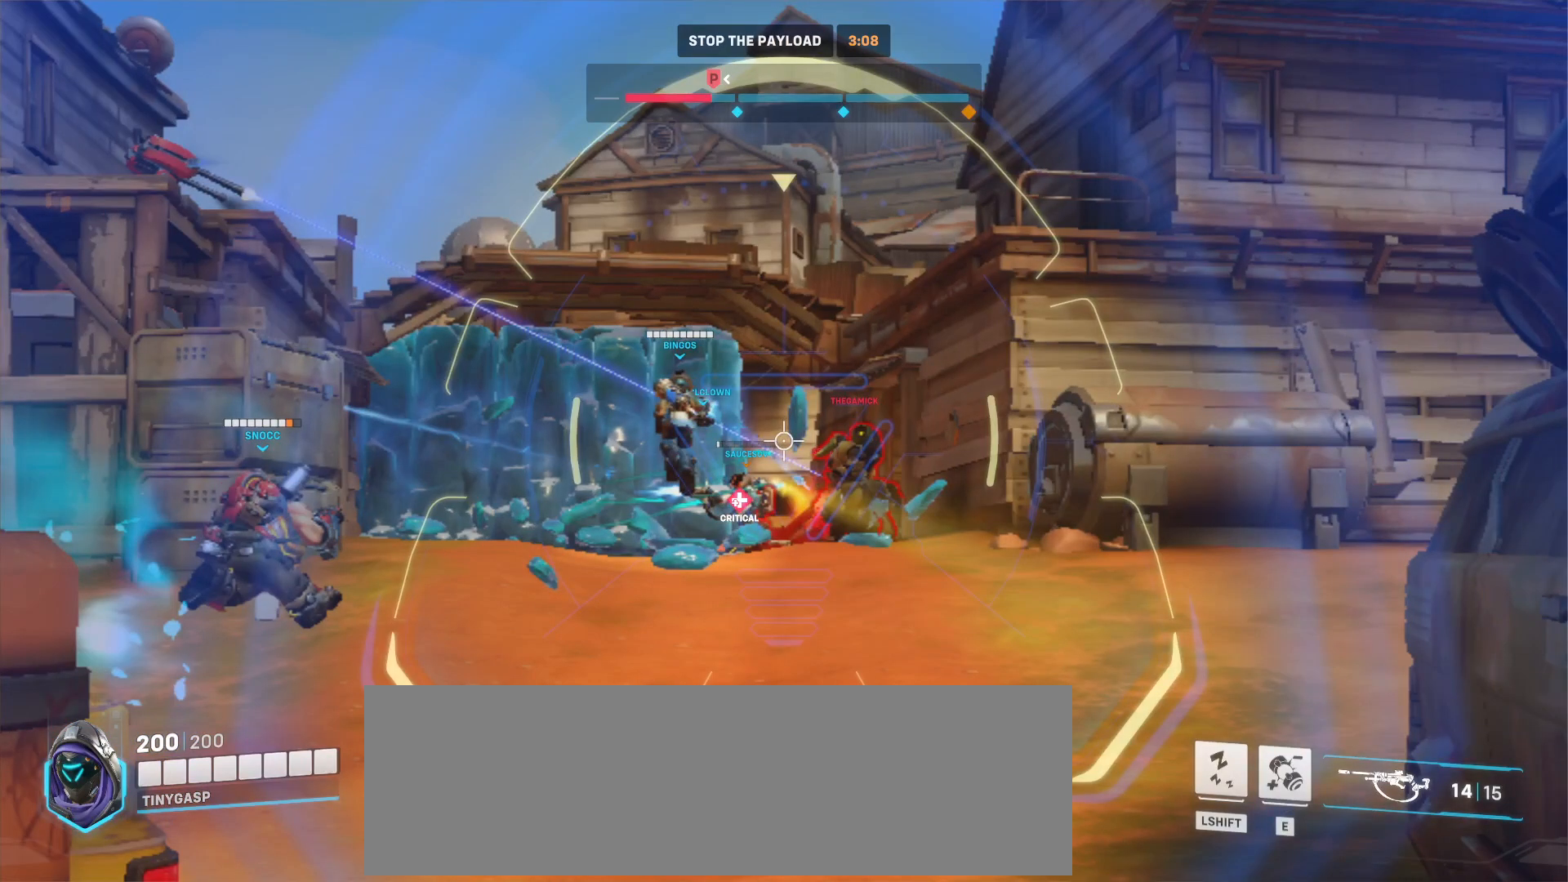
{"keys": ["a", "w"], "mouse": ["right"], "events": []}
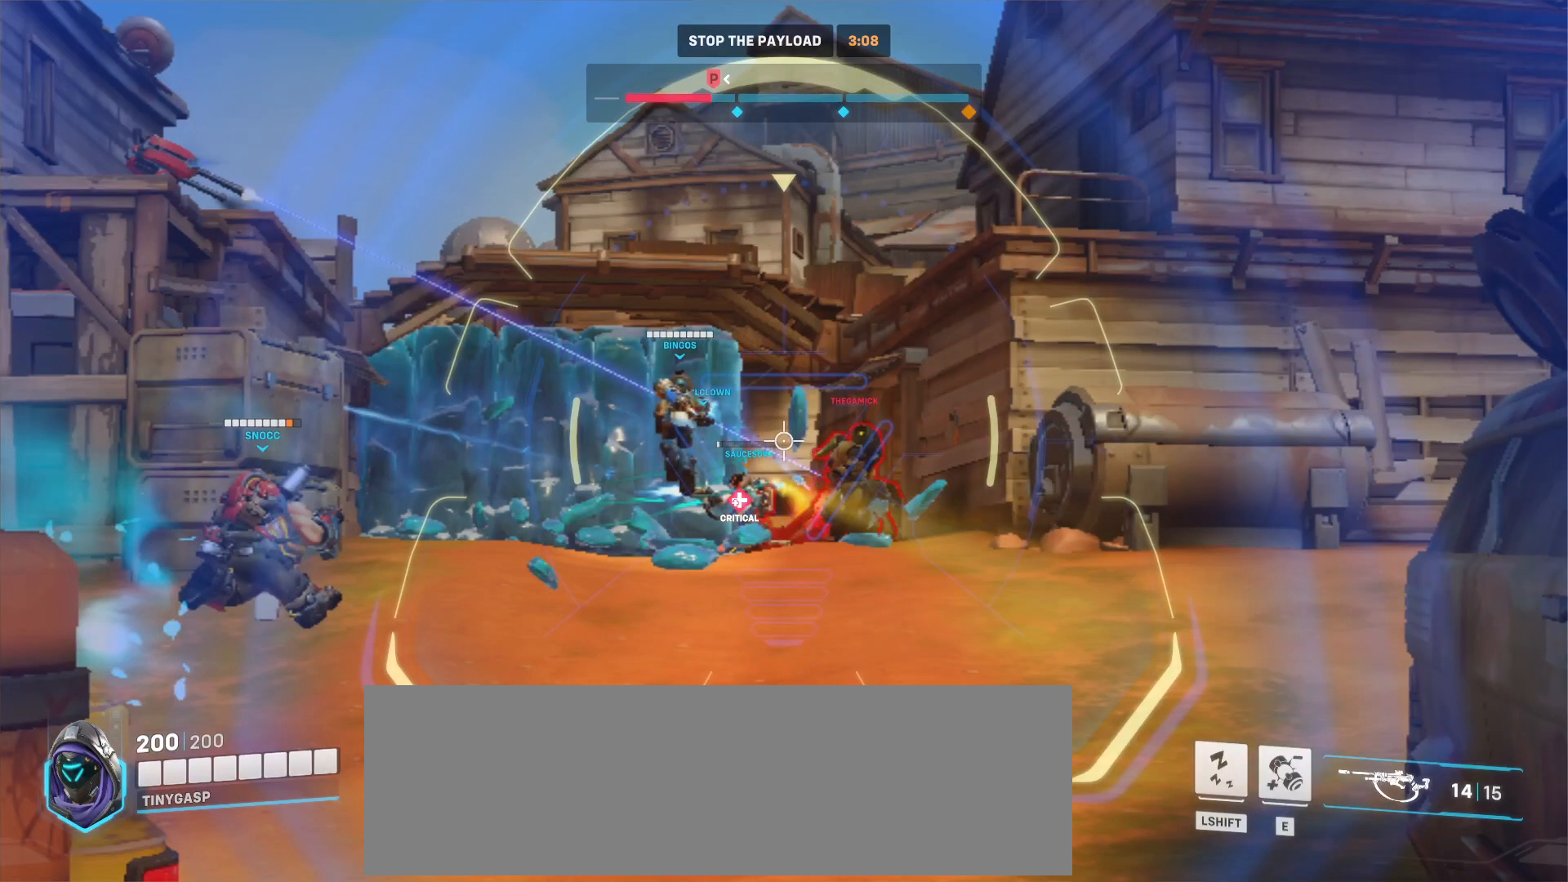
{"keys": ["a", "w"], "mouse": ["right"], "events": []}
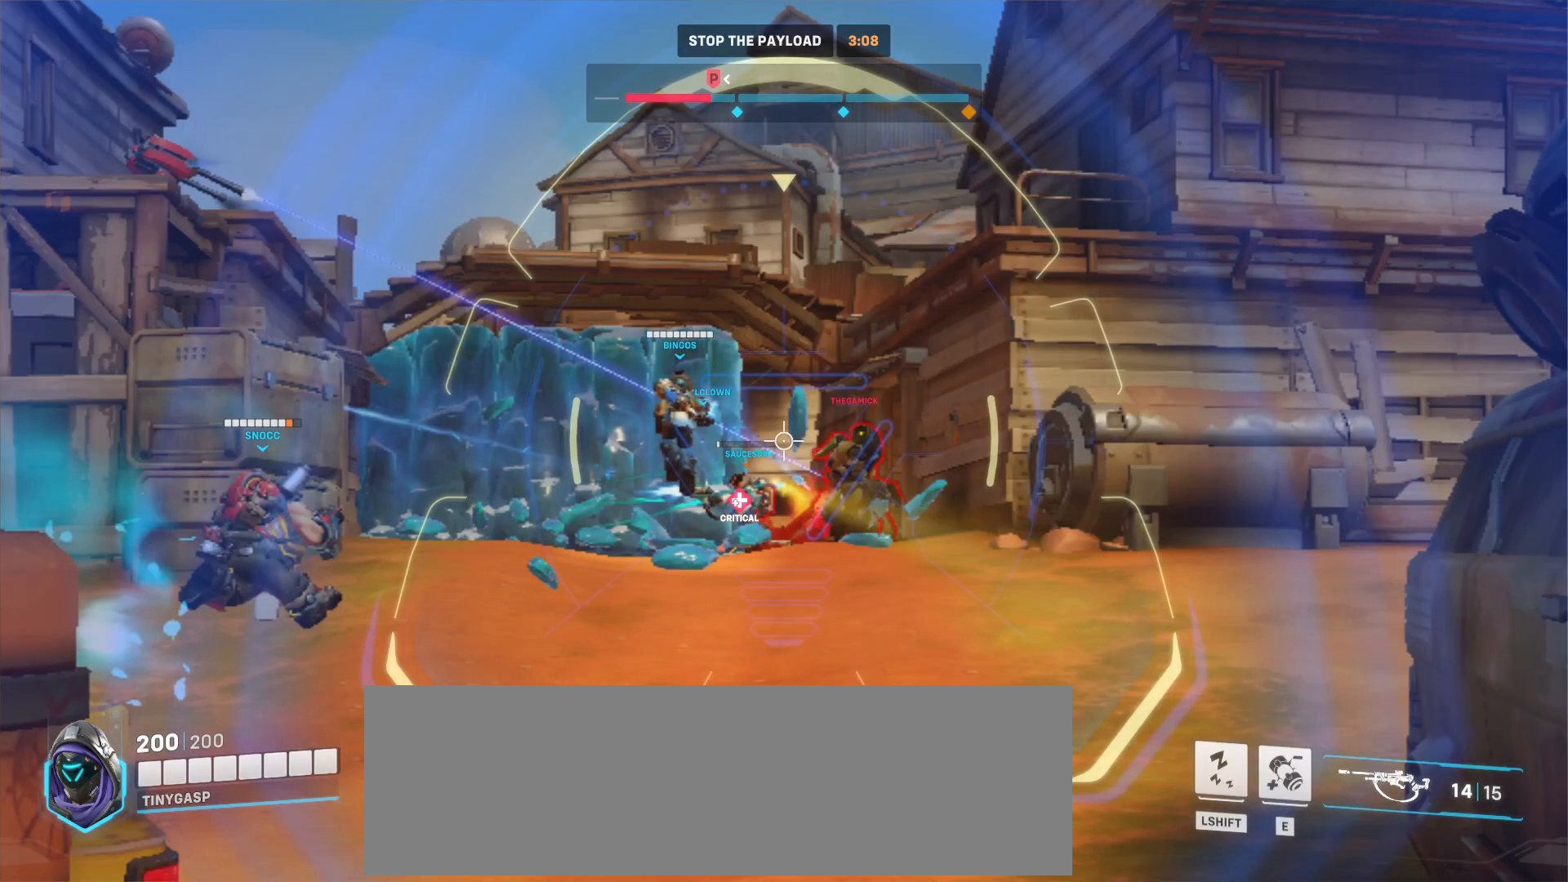
{"keys": ["a", "w"], "mouse": ["right"], "events": []}
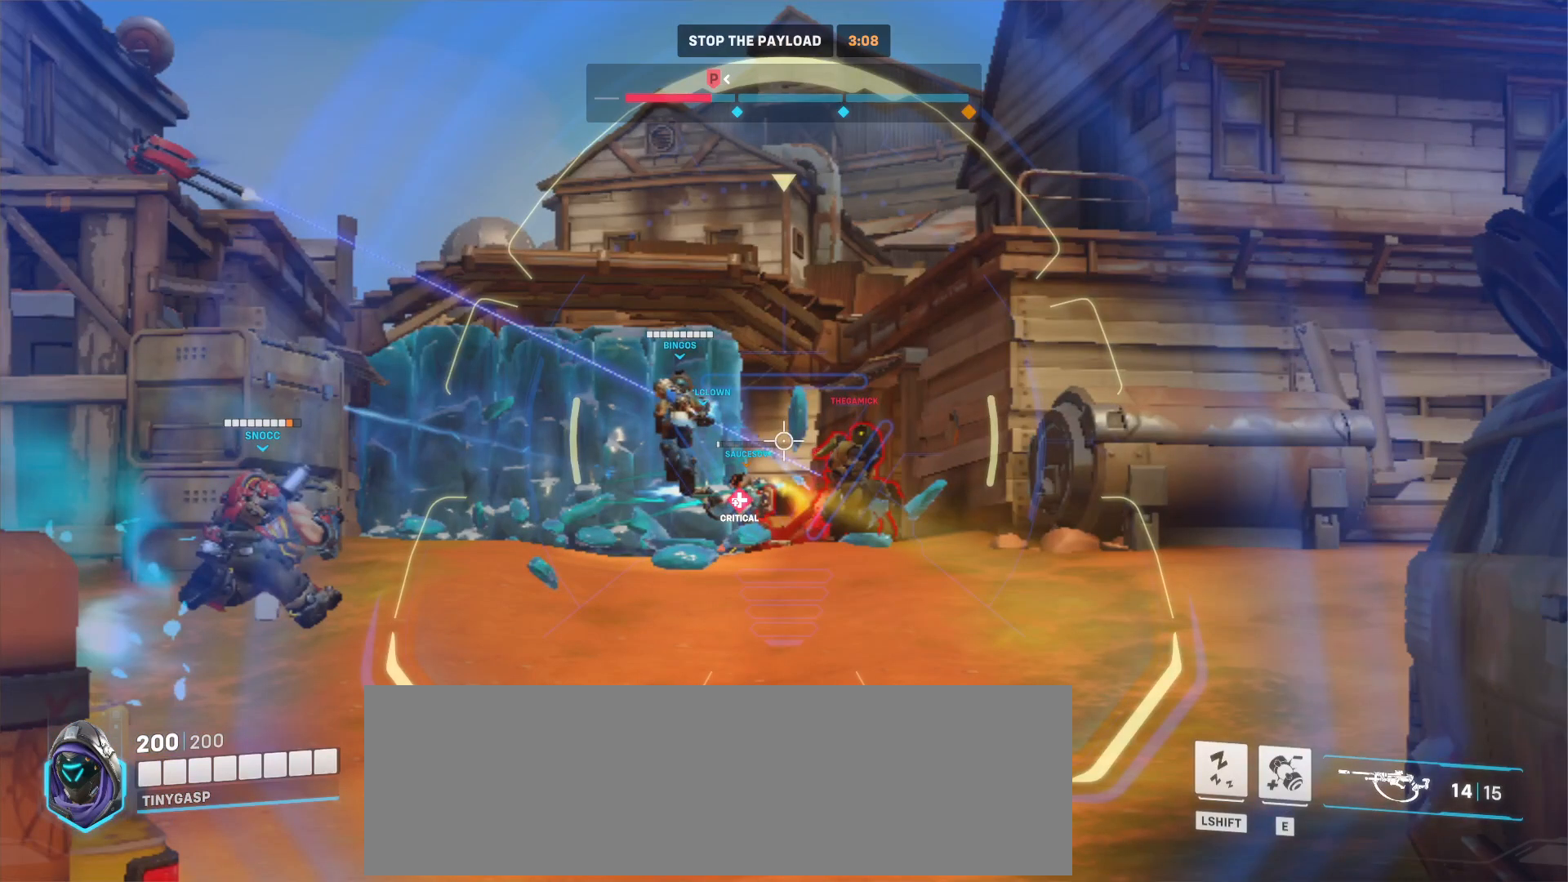
{"keys": ["a", "w"], "mouse": ["right"], "events": []}
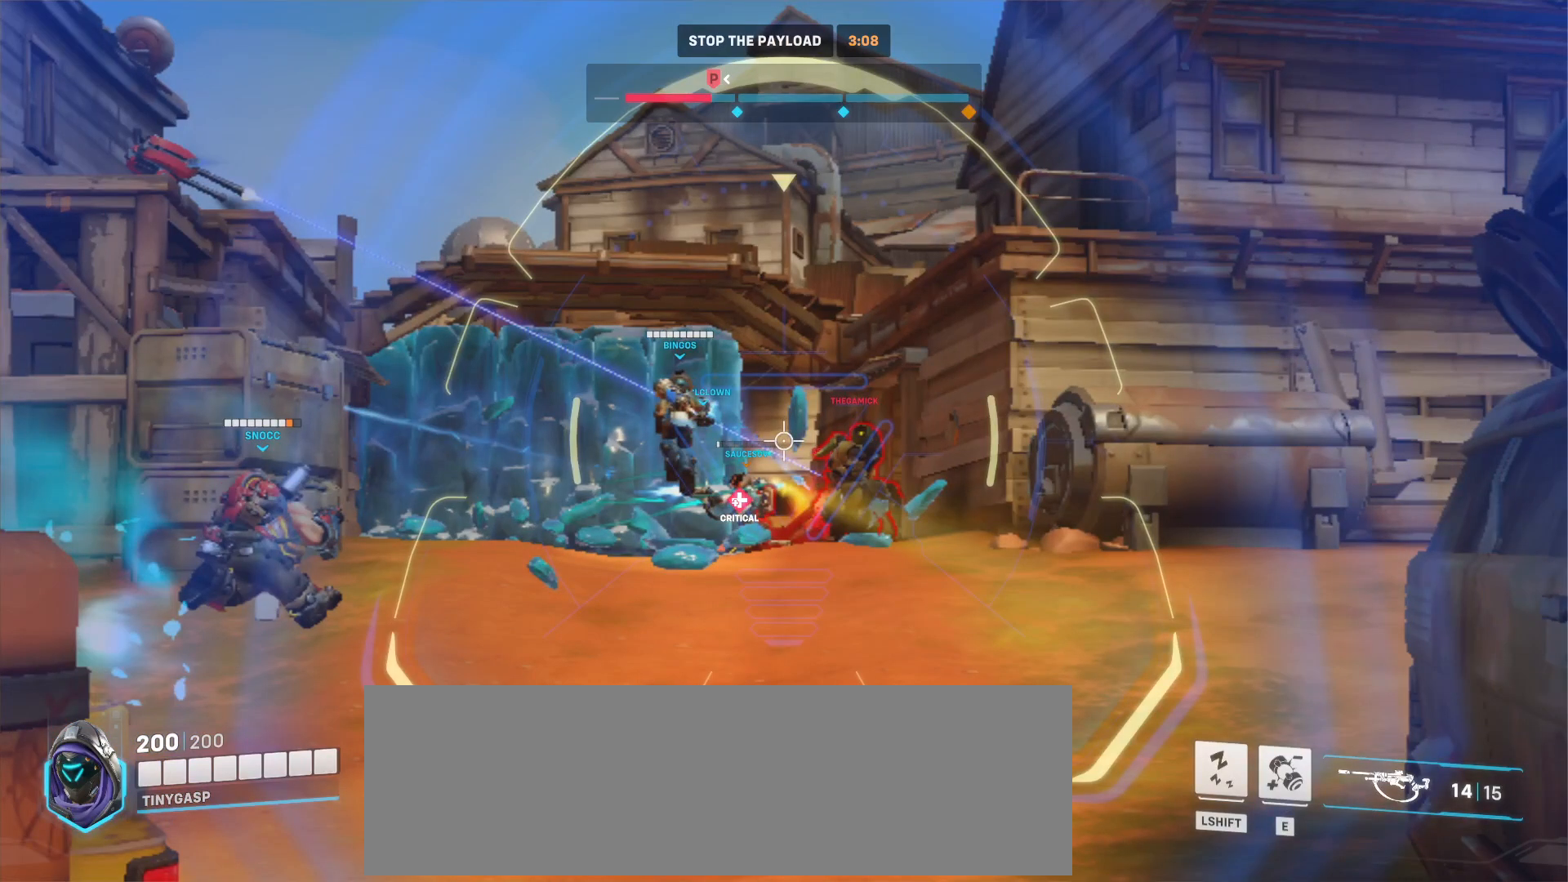
{"keys": ["a", "w"], "mouse": ["right"], "events": []}
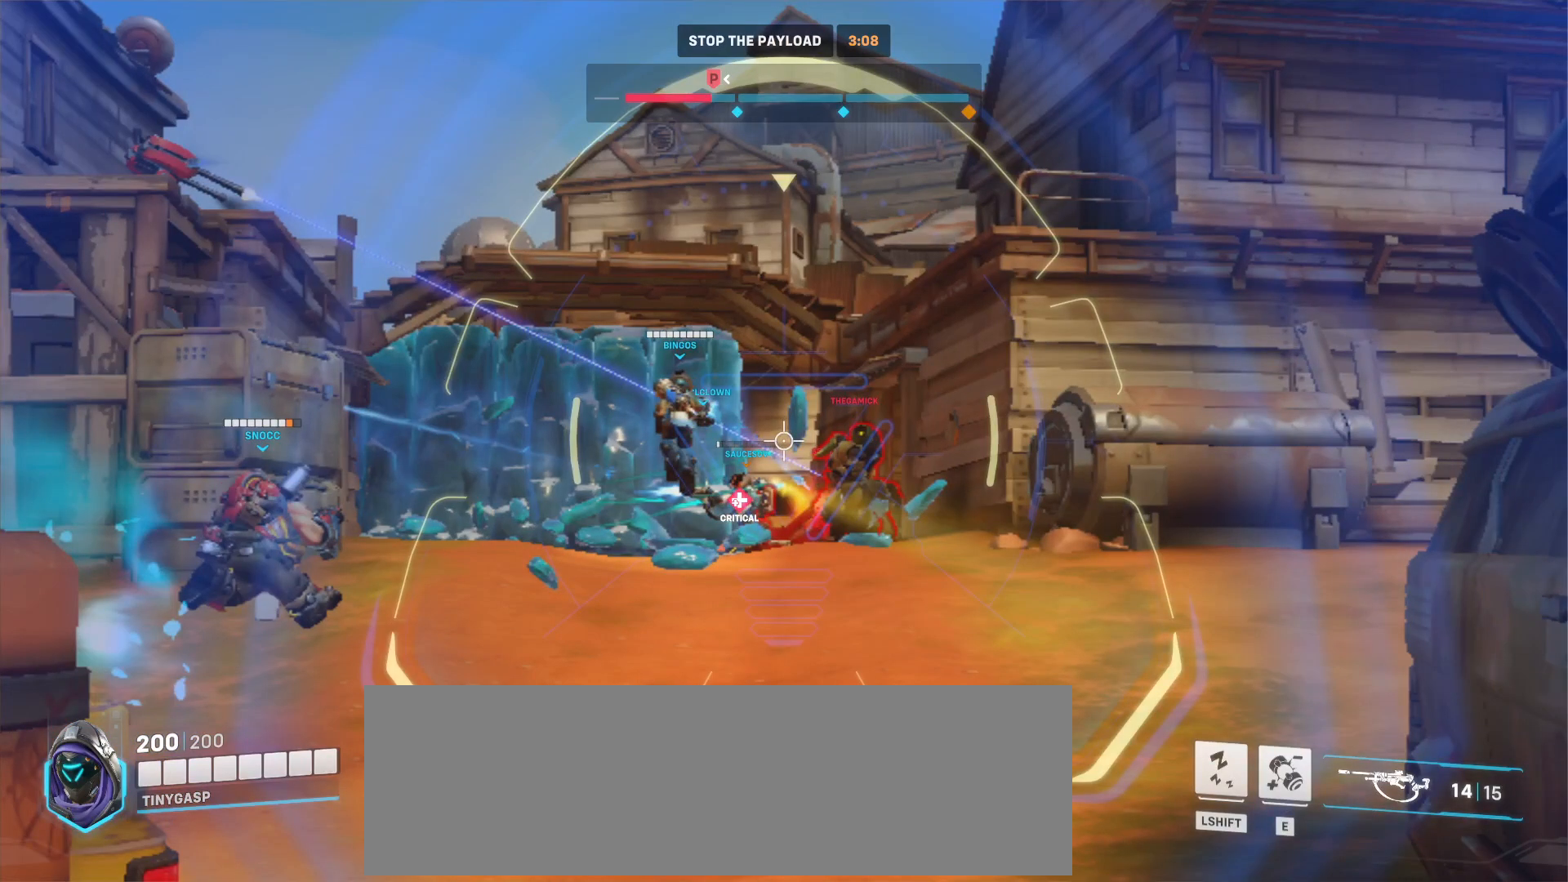
{"keys": ["a", "w"], "mouse": ["right"], "events": []}
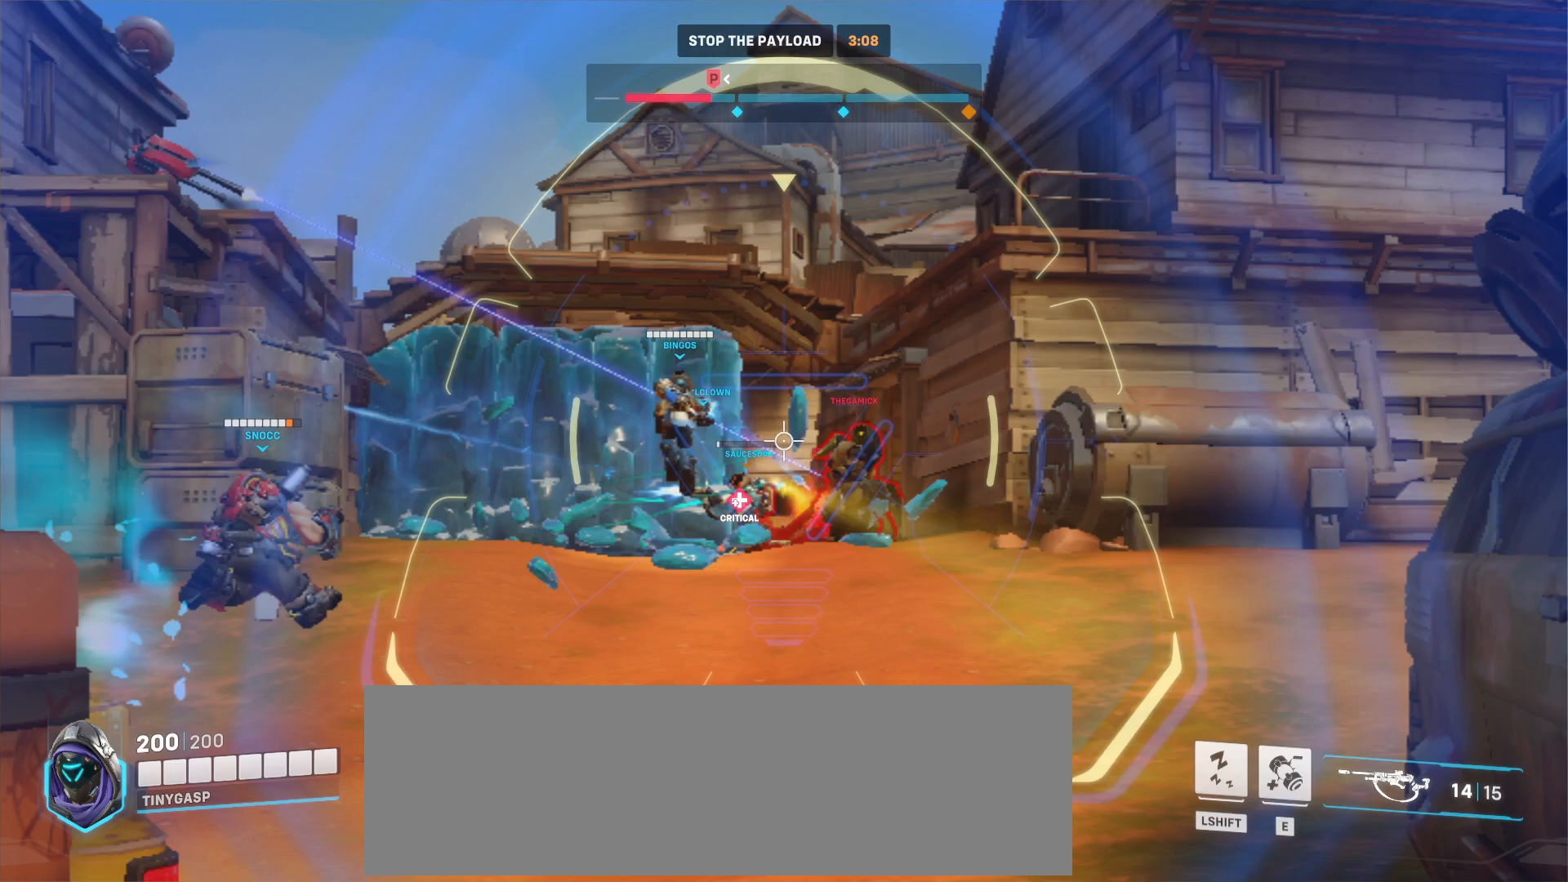
{"keys": ["a", "w"], "mouse": ["right"], "events": []}
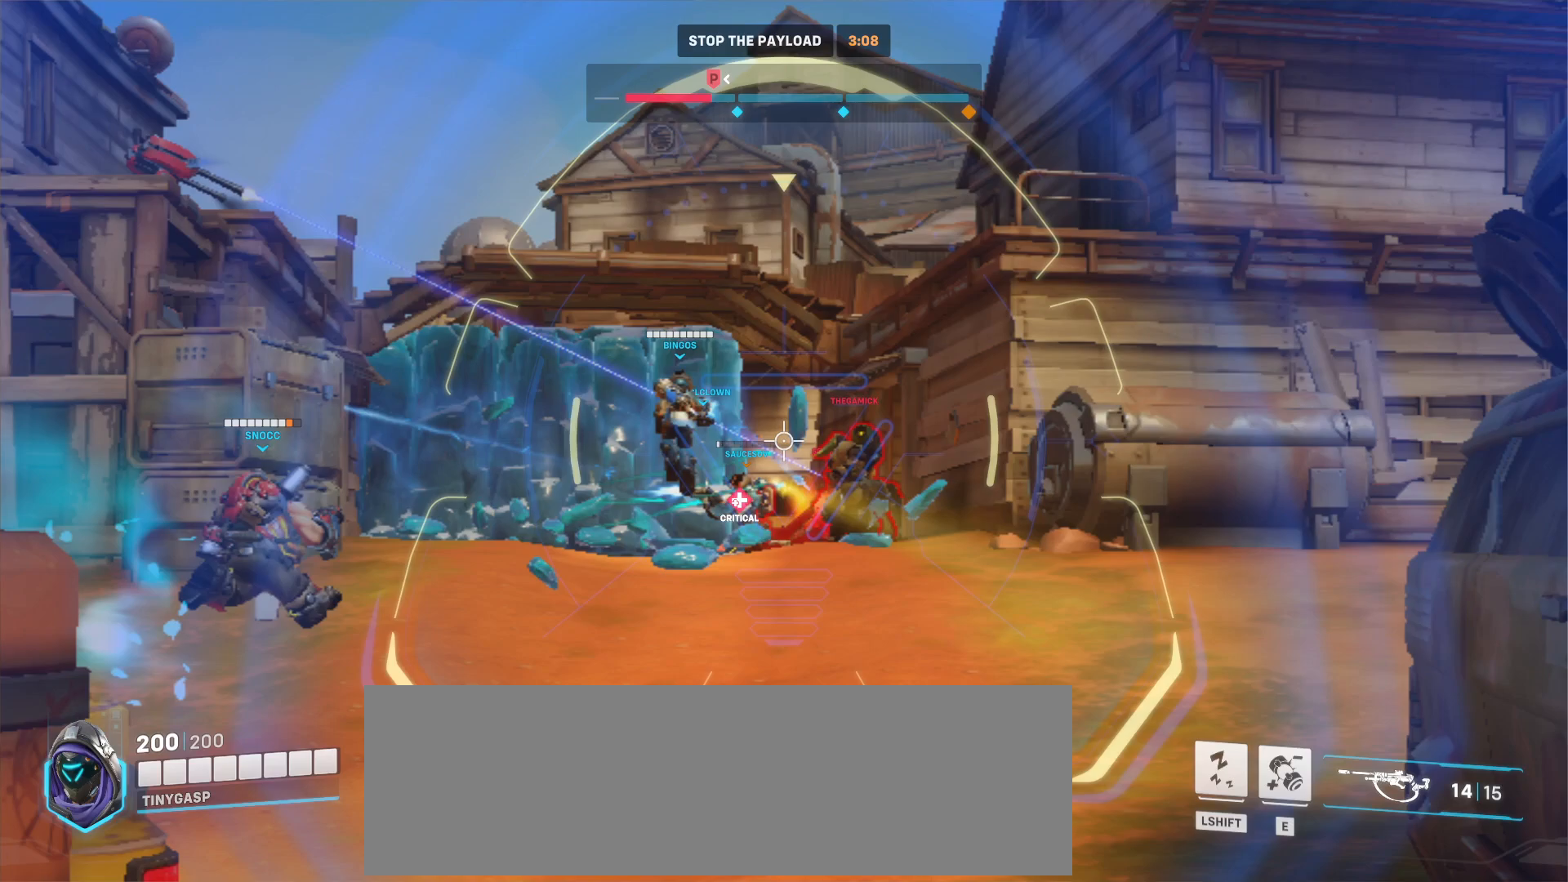
{"keys": ["a", "w"], "mouse": ["right"], "events": []}
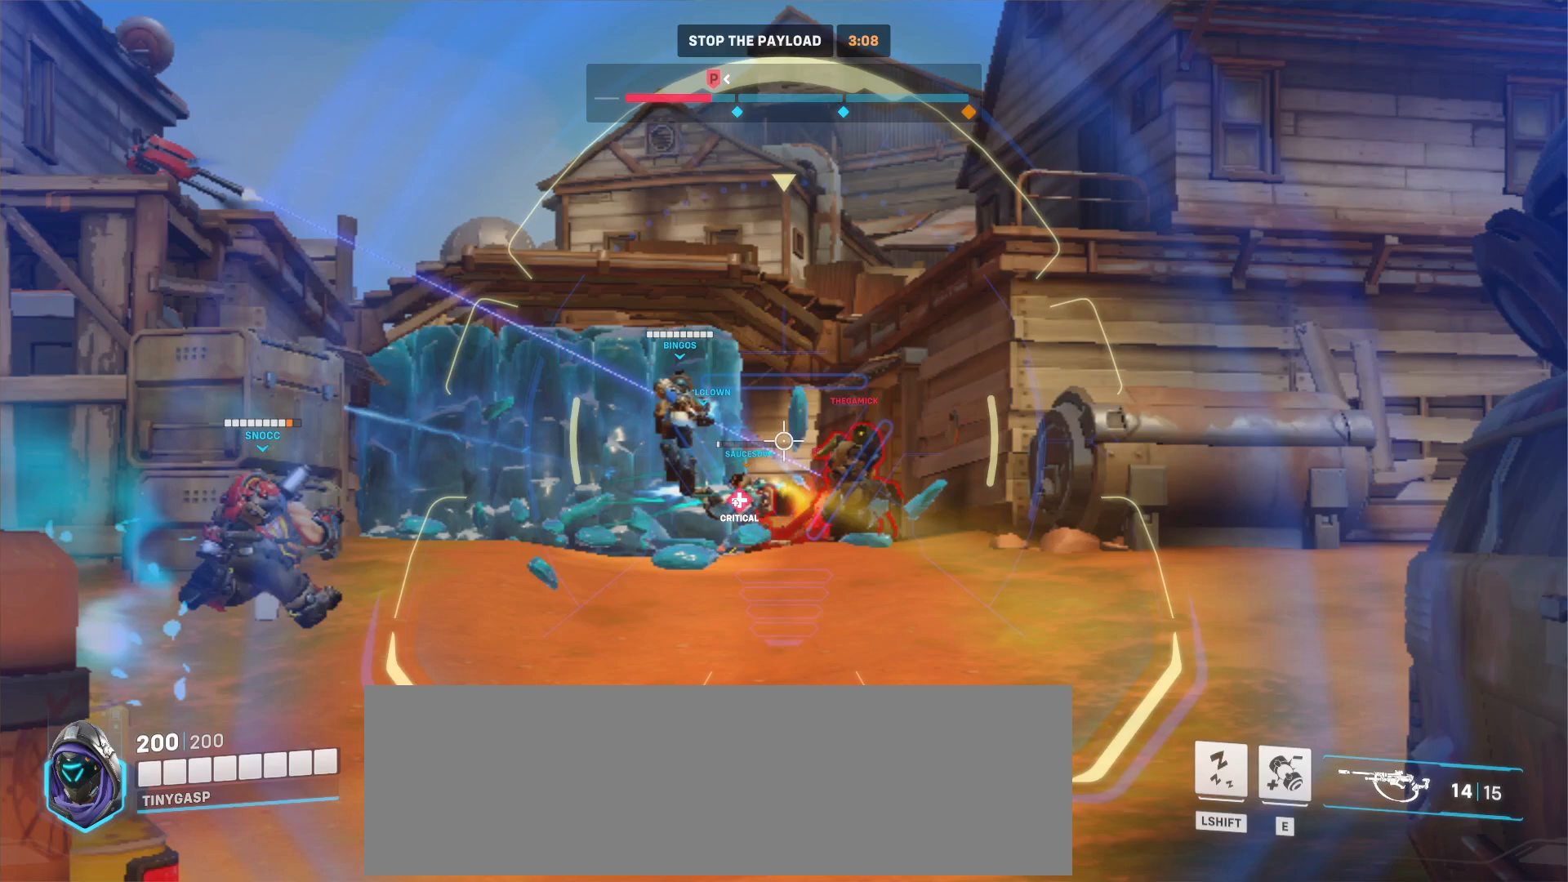
{"keys": ["a", "w"], "mouse": ["right"], "events": []}
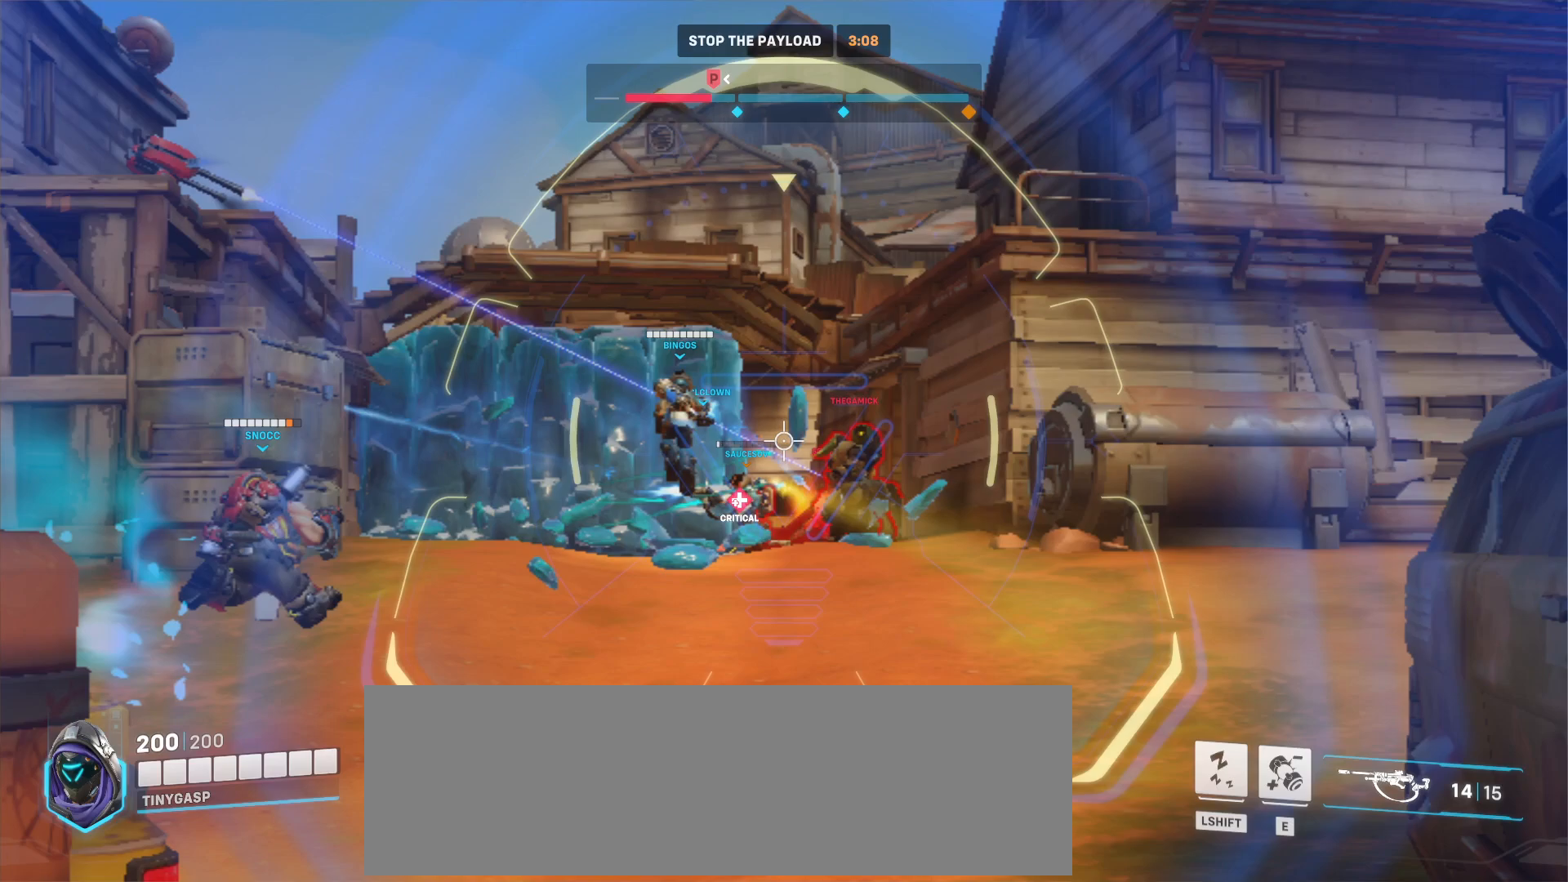
{"keys": ["a", "w"], "mouse": ["right"], "events": []}
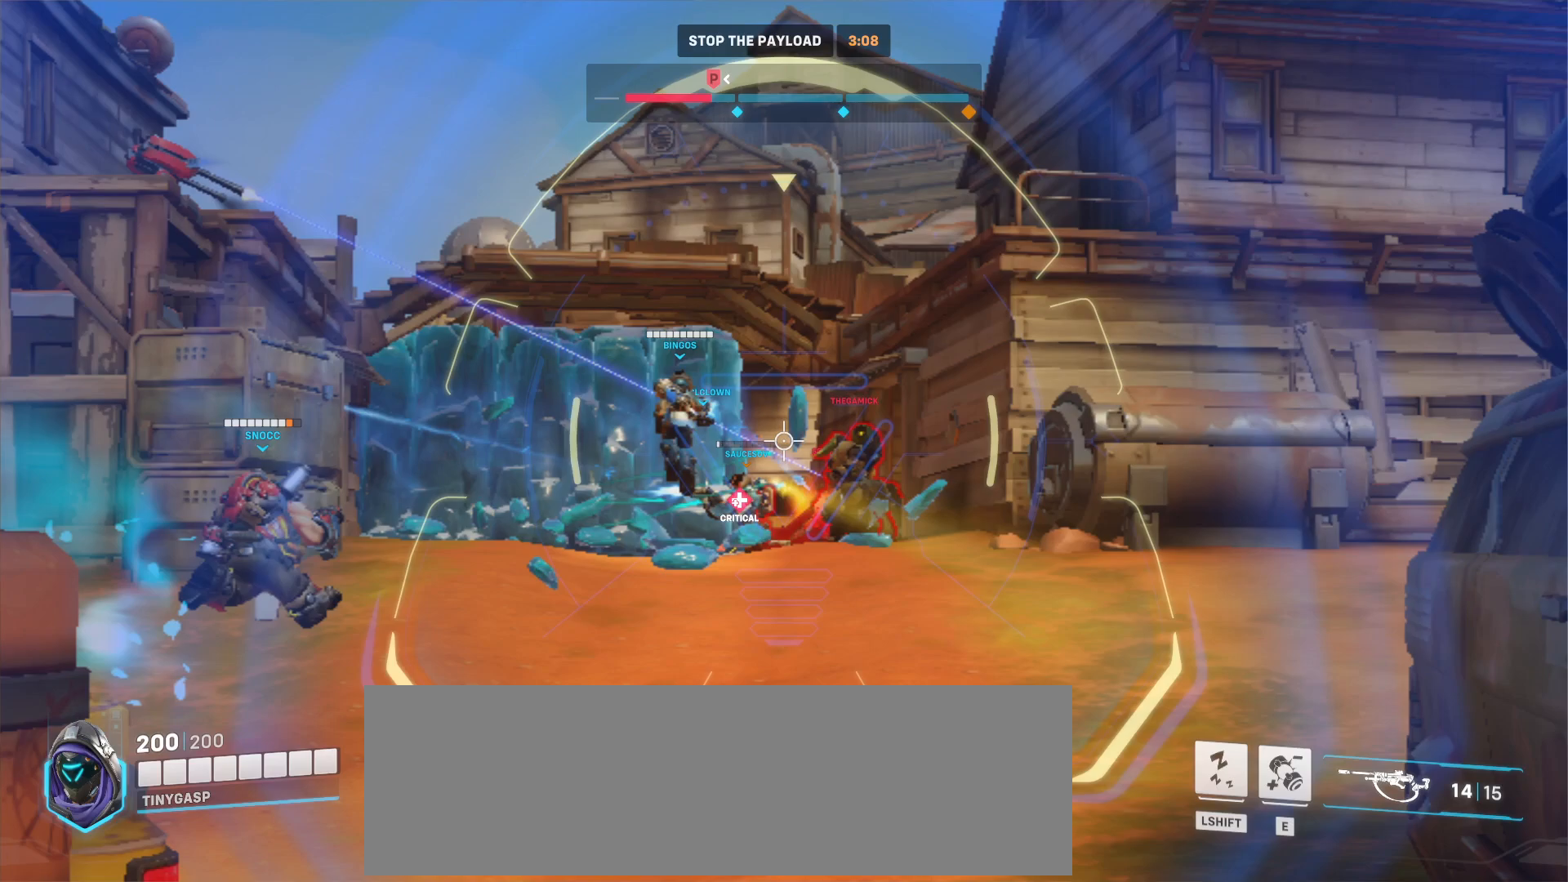
{"keys": ["a", "w"], "mouse": ["right"], "events": []}